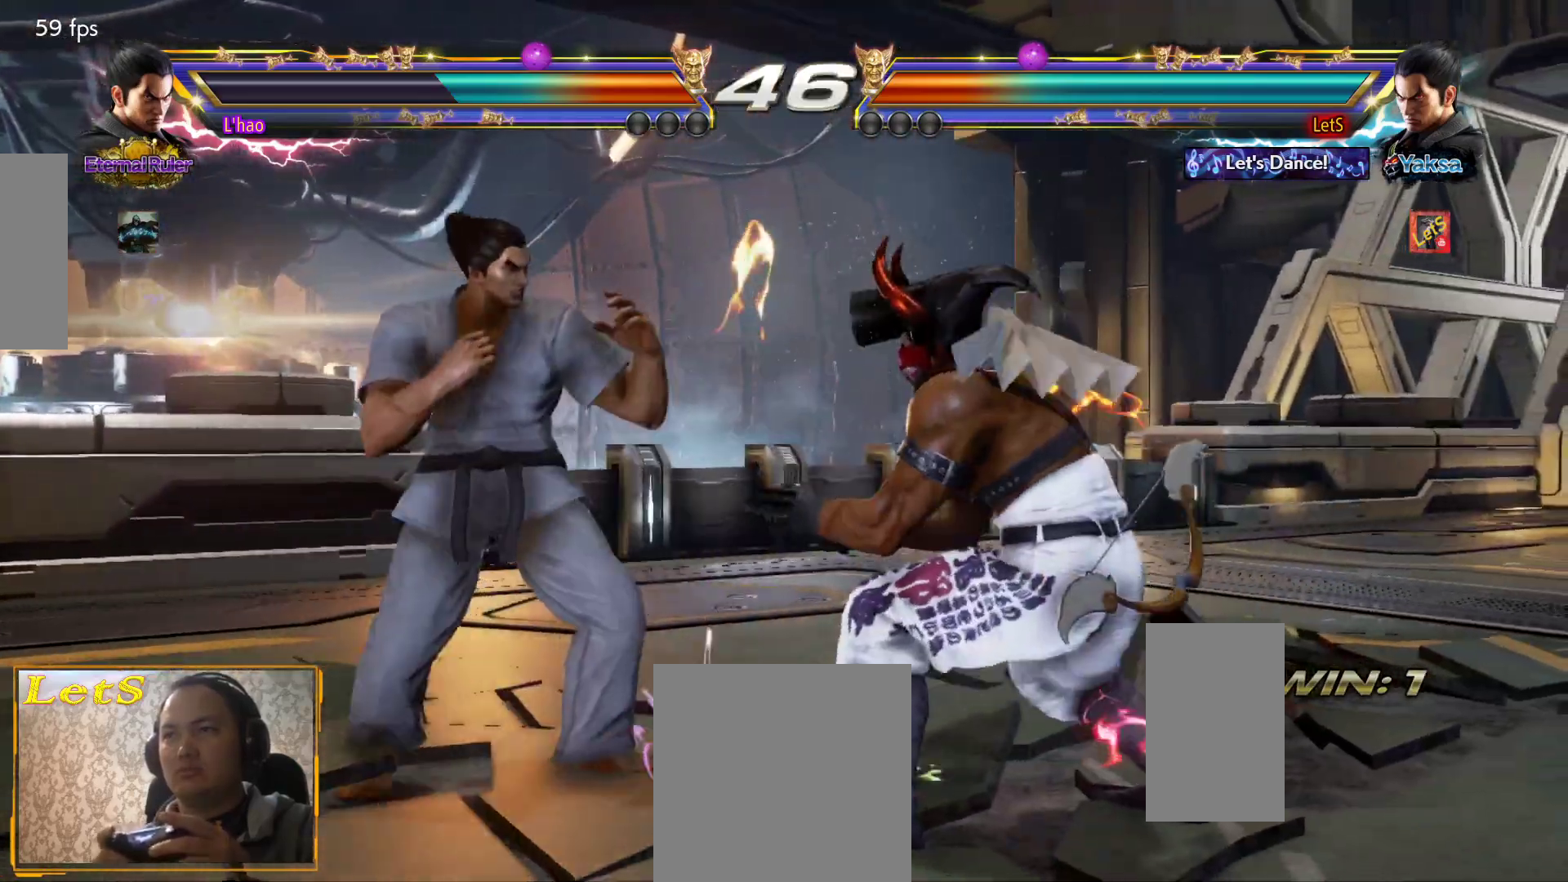
Gameplay with a controller (PlayStation layout); each line is a JSON object with the inputs held at the frame after it. "events" lists button and stick changes between this image and that frame as [ms after this image, input, new state], when the widget could be followed in between.
{"buttons": [], "left_stick": "center", "right_stick": "center", "events": [[33, "DPAD_LEFT", "down"], [167, "DPAD_LEFT", "up"], [200, "DPAD_DOWN", "down"], [200, "DPAD_LEFT", "down"], [233, "DPAD_DOWN", "up"], [300, "DPAD_LEFT", "up"], [333, "DPAD_RIGHT", "down"], [333, "R2", "down"], [433, "DPAD_RIGHT", "up"], [433, "R2", "up"]]}
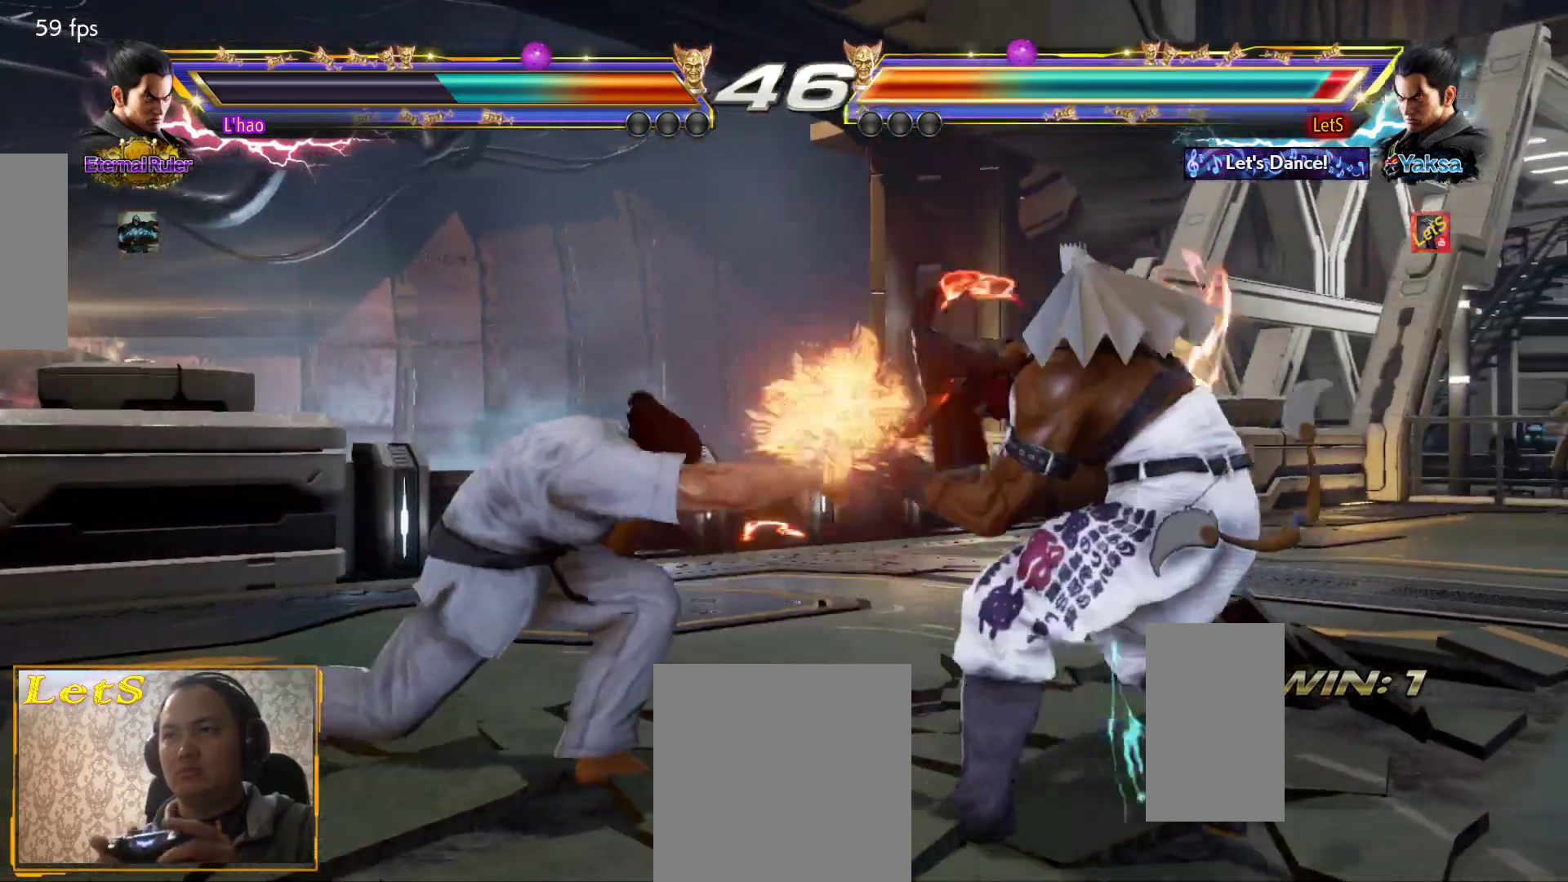
{"buttons": ["DPAD_RIGHT"], "left_stick": "center", "right_stick": "center", "events": [[300, "DPAD_RIGHT", "down"], [367, "DPAD_RIGHT", "up"], [433, "DPAD_RIGHT", "down"]]}
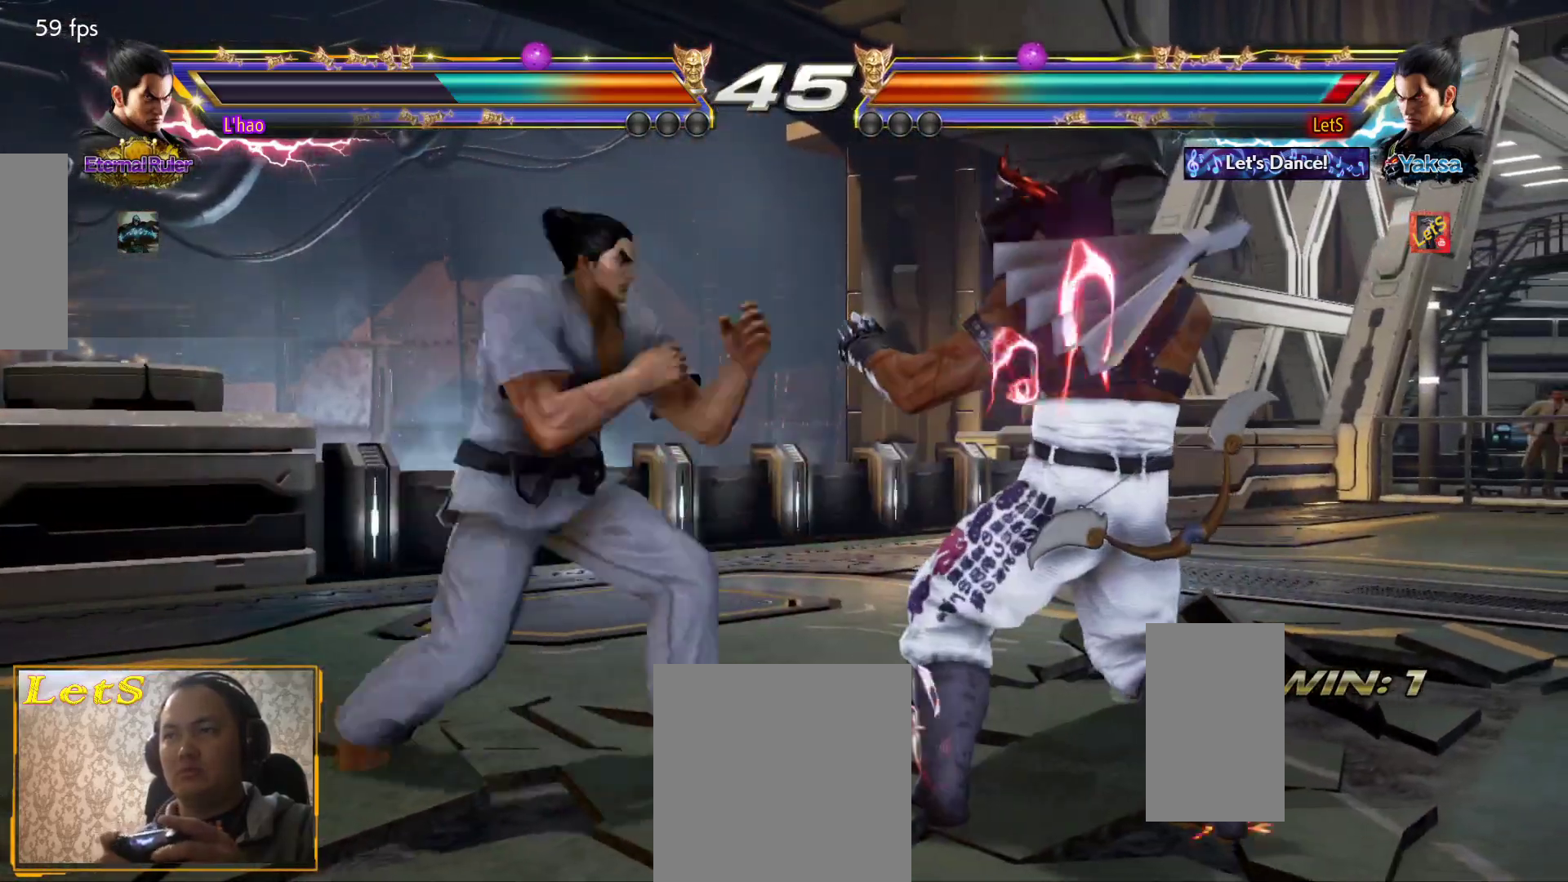
{"buttons": ["DPAD_RIGHT"], "left_stick": "center", "right_stick": "center", "events": [[33, "DPAD_DOWN", "down"], [100, "DPAD_DOWN", "up"], [167, "DPAD_RIGHT", "up"], [233, "DPAD_RIGHT", "down"]]}
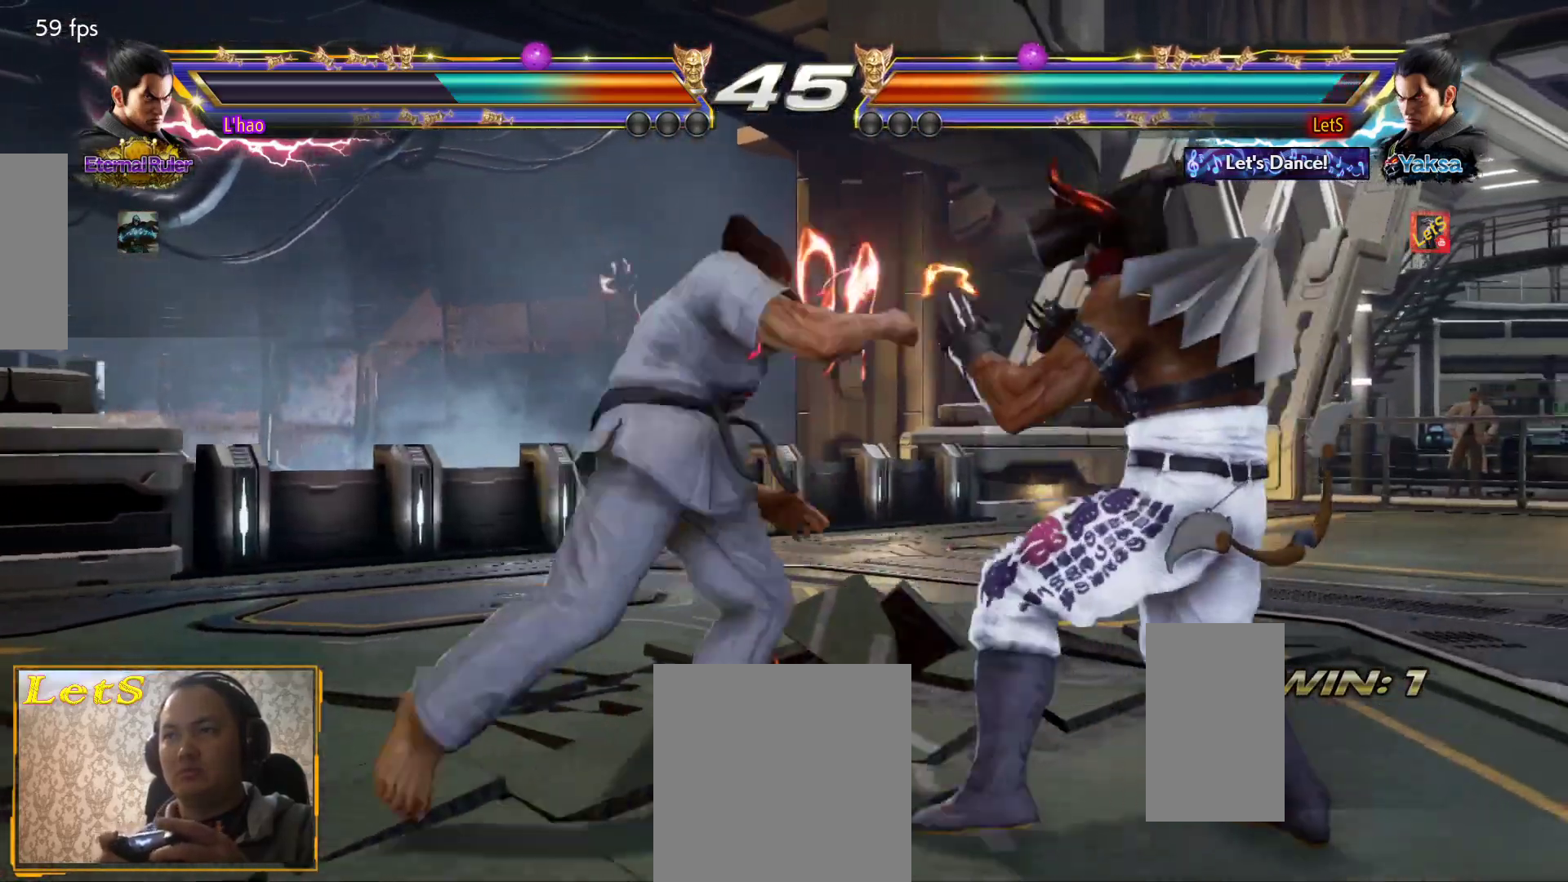
{"buttons": [], "left_stick": "center", "right_stick": "center", "events": [[300, "DPAD_RIGHT", "up"], [400, "DPAD_LEFT", "down"], [433, "DPAD_LEFT", "up"]]}
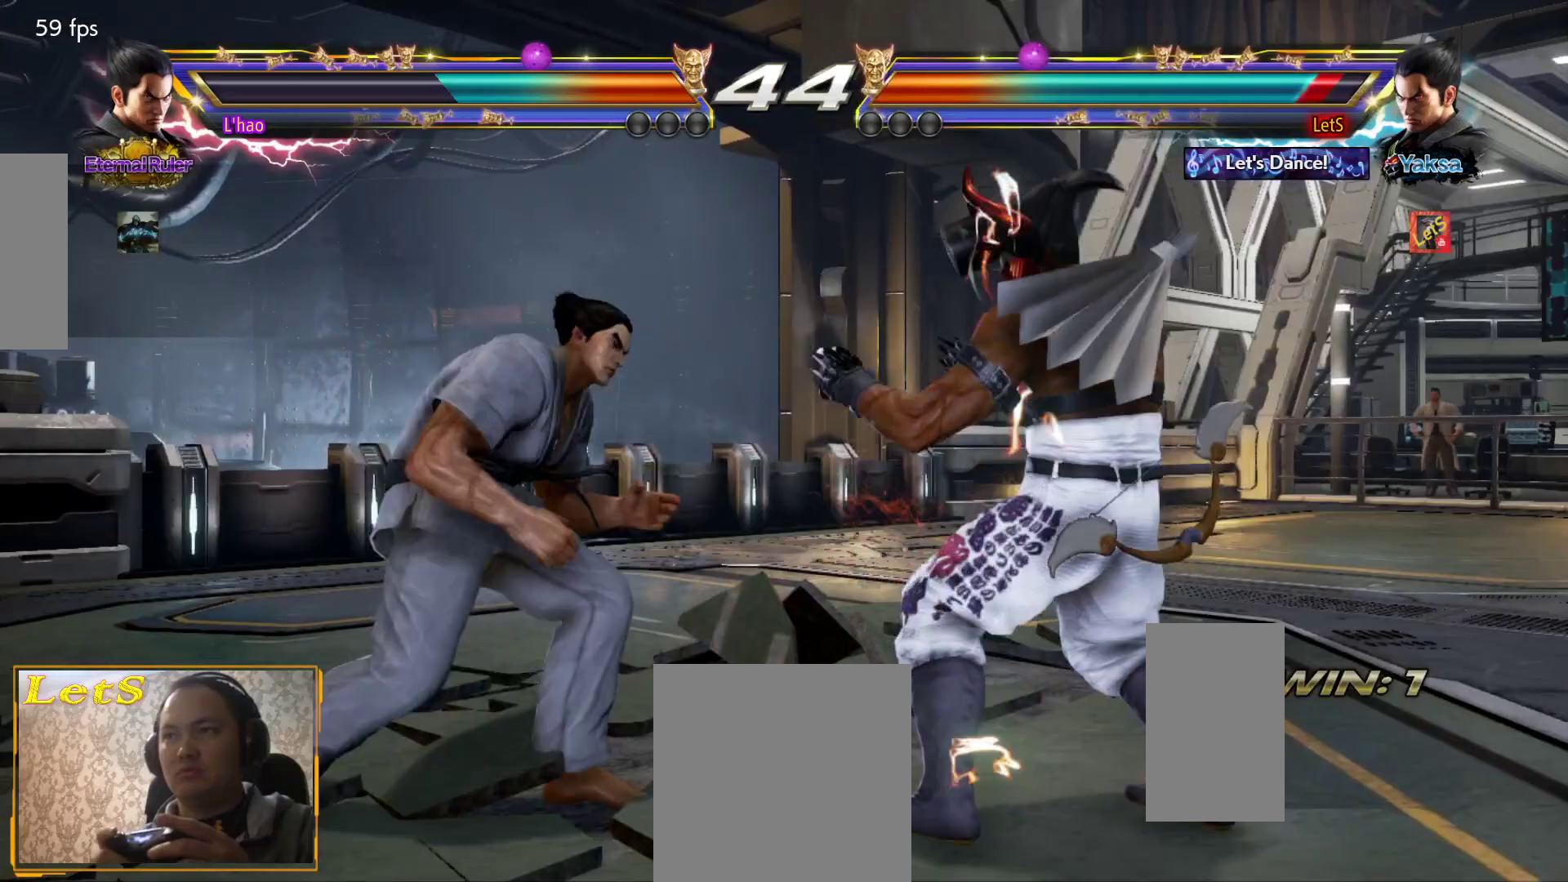
{"buttons": [], "left_stick": "center", "right_stick": "center", "events": [[67, "DPAD_LEFT", "down"], [100, "TRIANGLE", "down"], [233, "TRIANGLE", "up"], [300, "DPAD_LEFT", "up"]]}
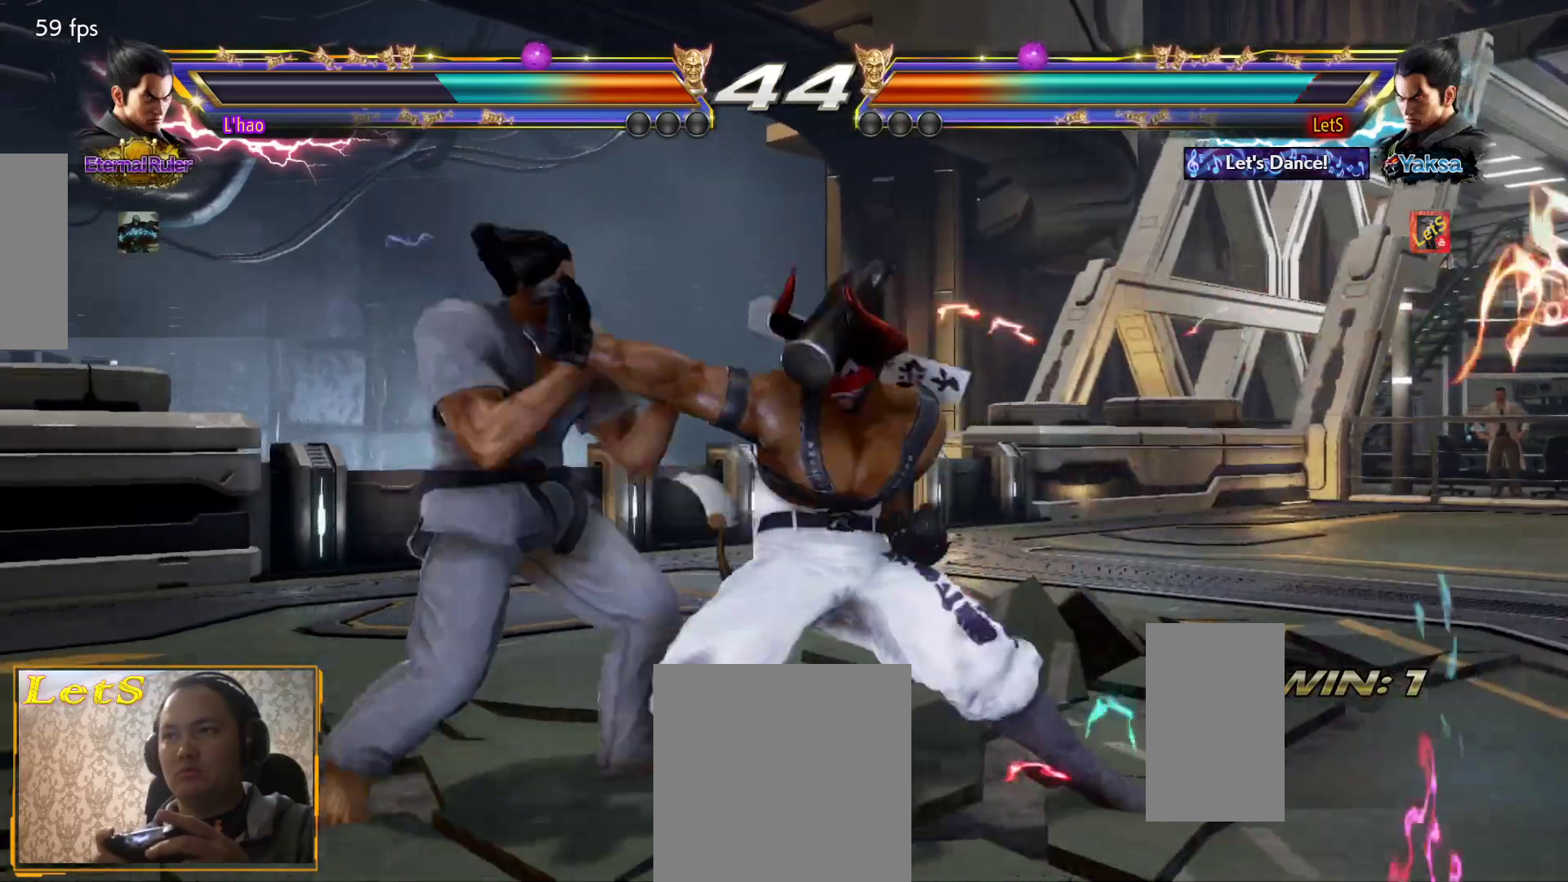
{"buttons": ["DPAD_RIGHT"], "left_stick": "center", "right_stick": "center", "events": [[267, "DPAD_RIGHT", "down"], [367, "DPAD_RIGHT", "up"], [400, "DPAD_RIGHT", "down"]]}
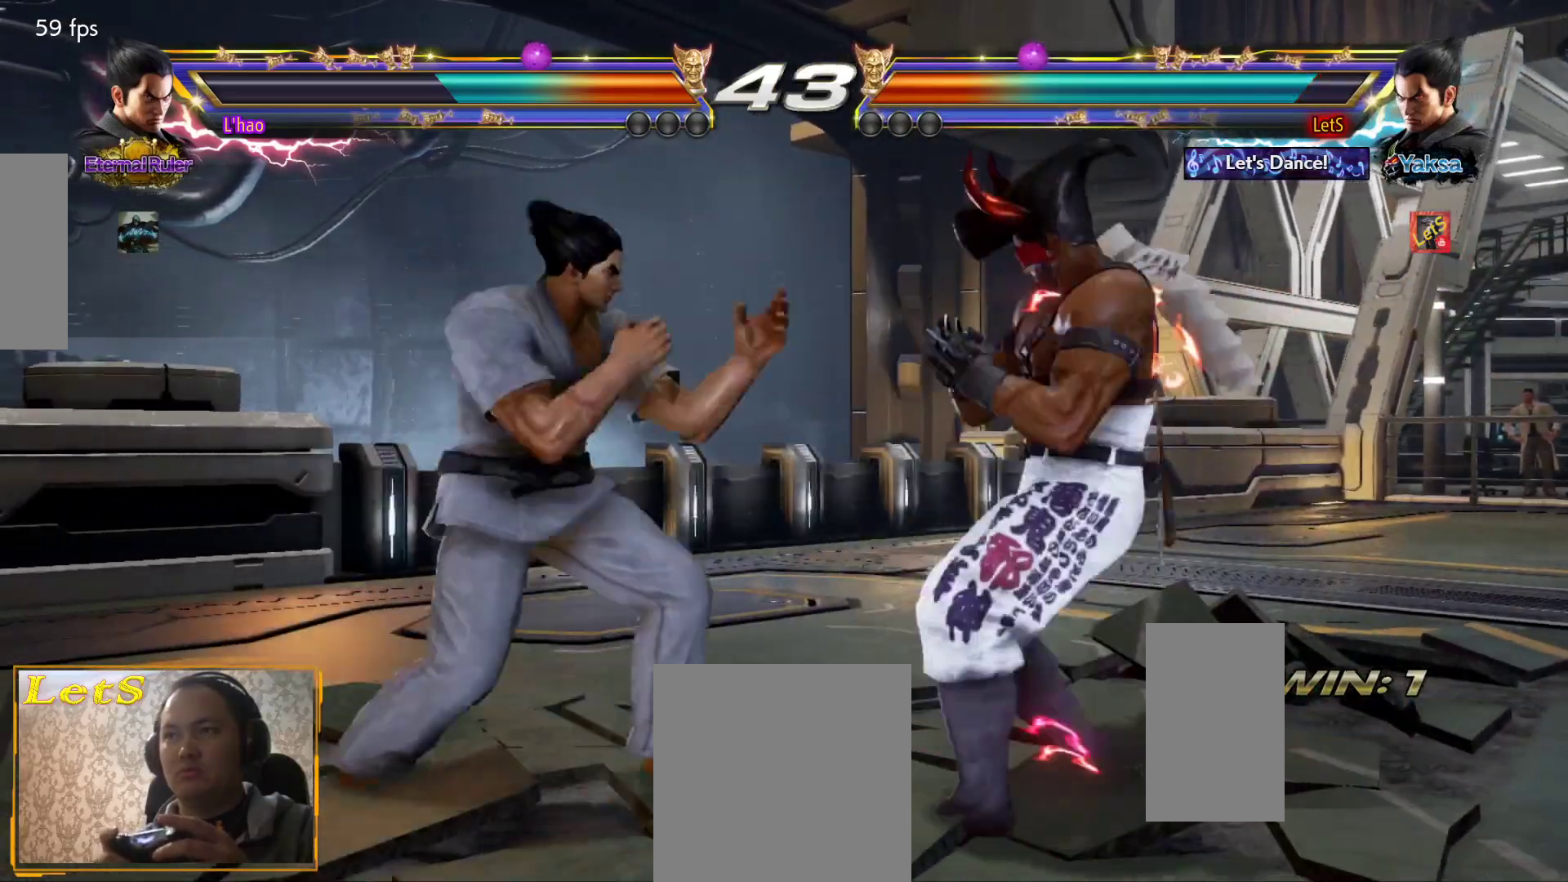
{"buttons": ["DPAD_RIGHT"], "left_stick": "center", "right_stick": "center", "events": [[333, "DPAD_DOWN", "down"], [400, "DPAD_DOWN", "up"]]}
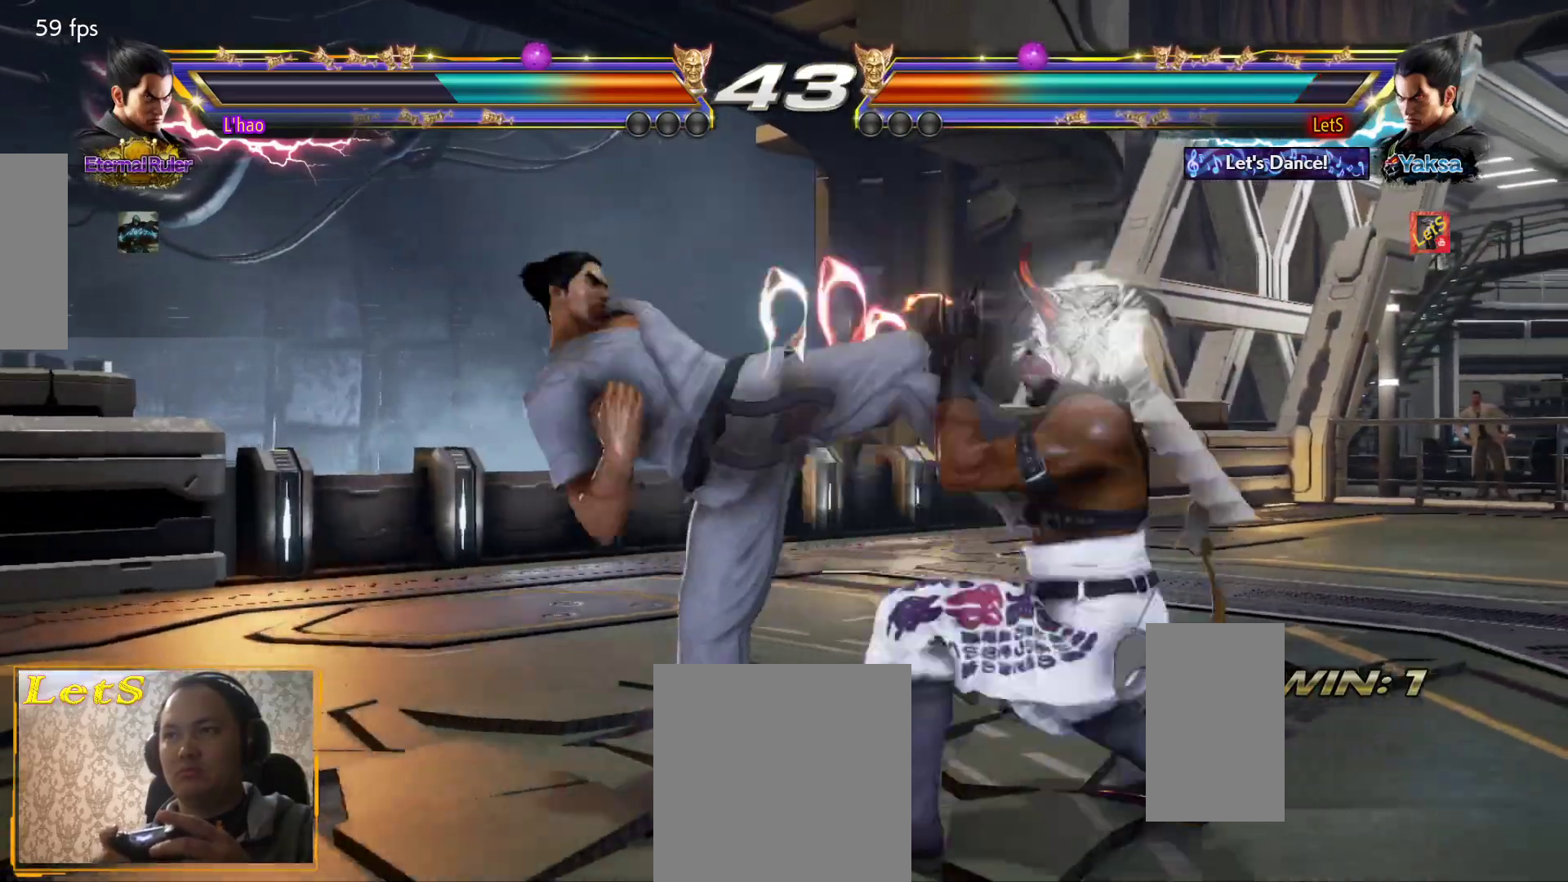
{"buttons": ["DPAD_LEFT"], "left_stick": "center", "right_stick": "center", "events": [[200, "DPAD_RIGHT", "up"], [333, "DPAD_LEFT", "down"], [400, "DPAD_LEFT", "up"], [467, "DPAD_LEFT", "down"]]}
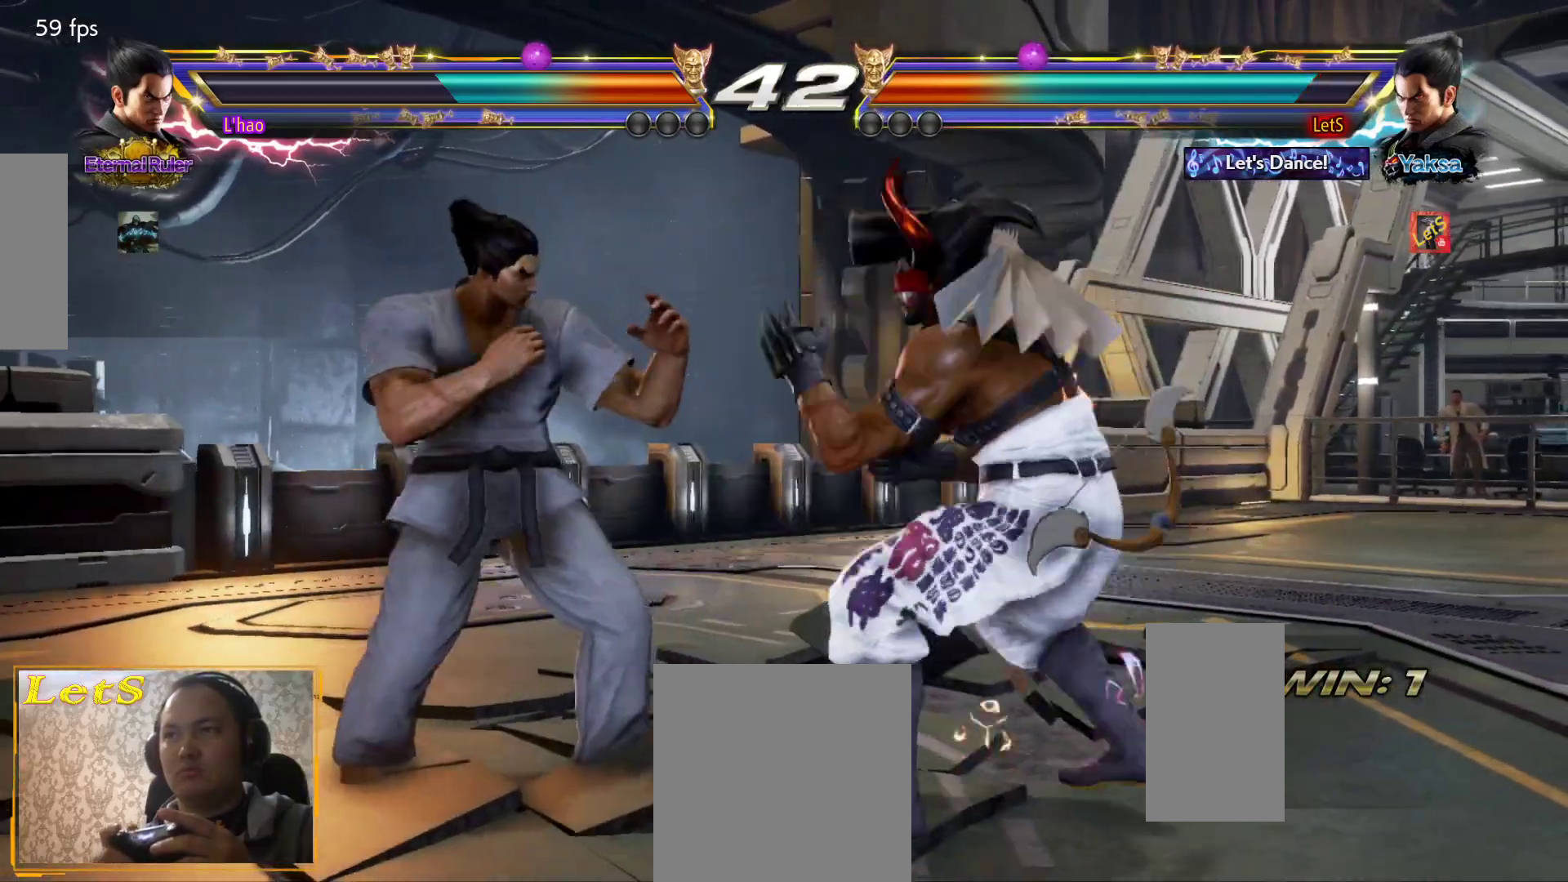
{"buttons": [], "left_stick": "center", "right_stick": "center", "events": [[33, "CIRCLE", "down"], [167, "CIRCLE", "up"], [200, "DPAD_LEFT", "up"]]}
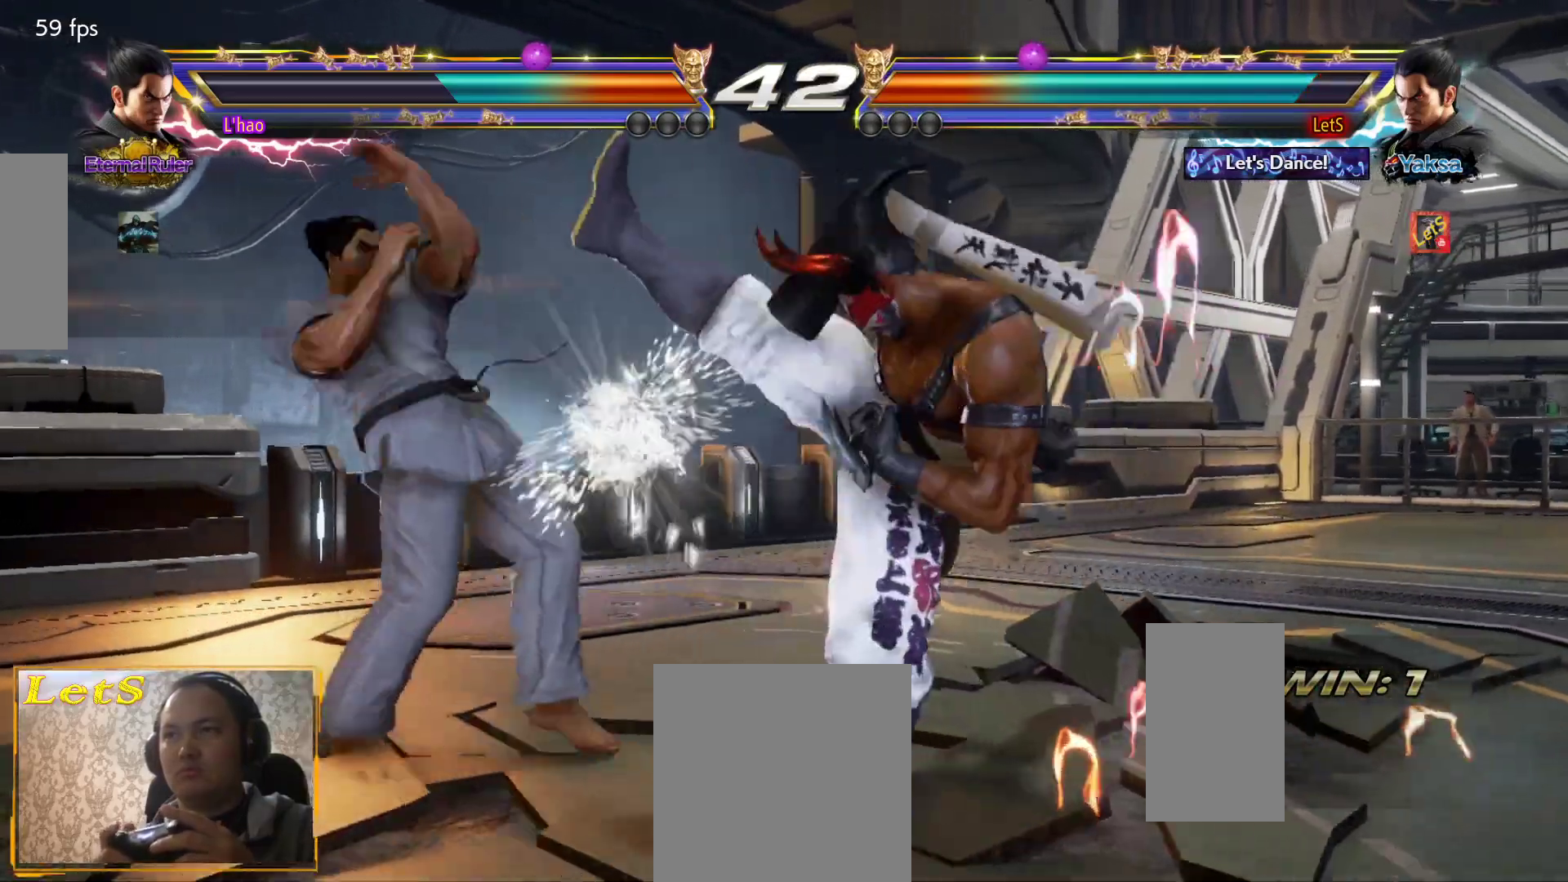
{"buttons": [], "left_stick": "center", "right_stick": "center", "events": [[200, "DPAD_DOWN", "down"], [300, "DPAD_DOWN", "up"], [433, "DPAD_RIGHT", "down"], [467, "DPAD_RIGHT", "up"]]}
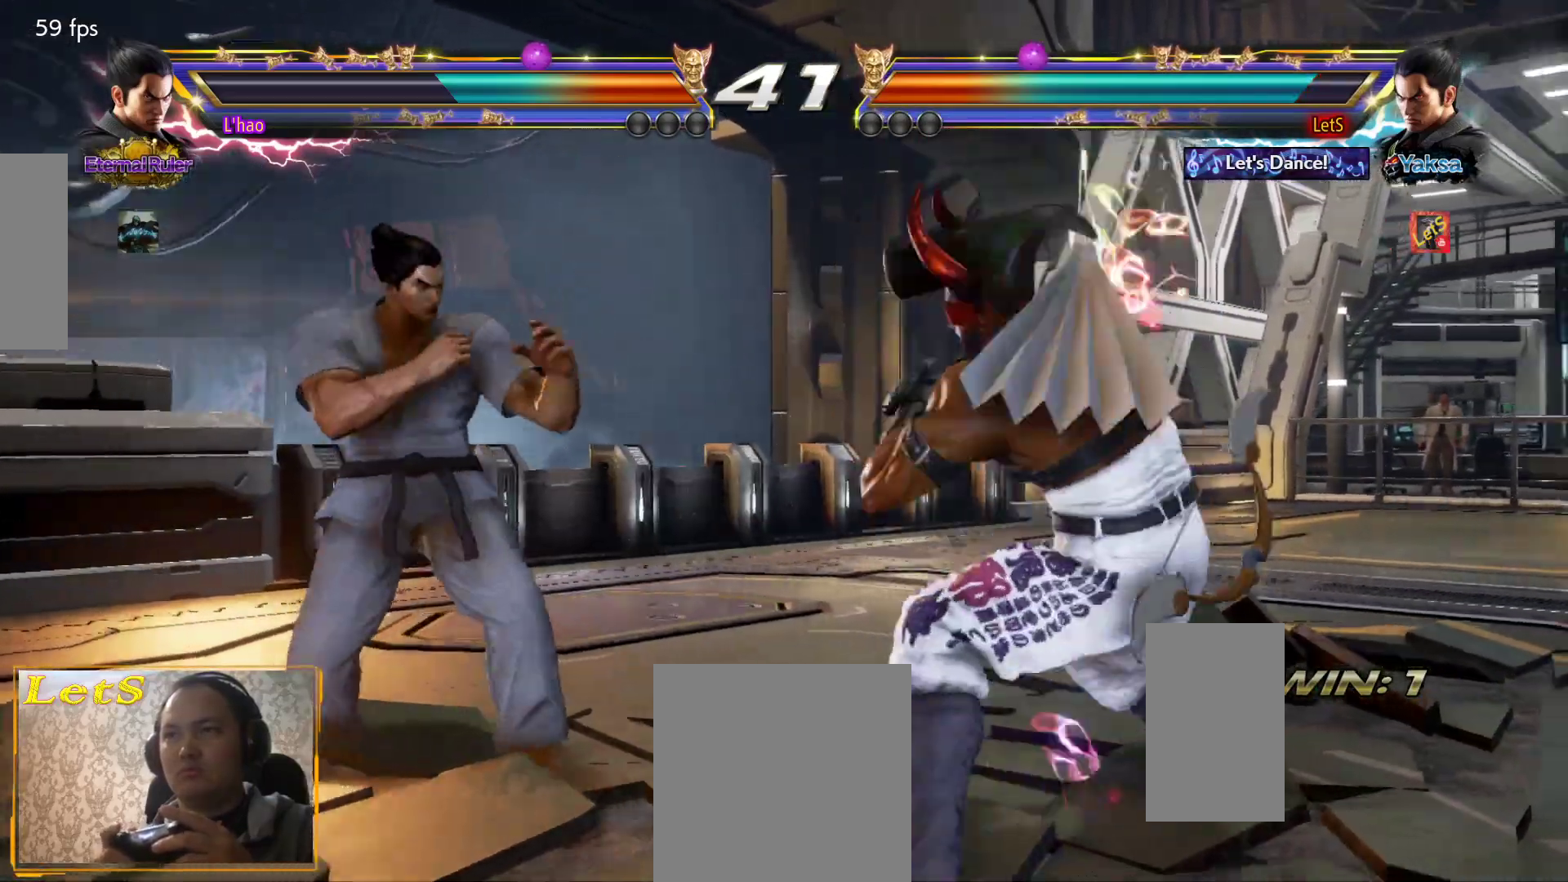
{"buttons": ["DPAD_RIGHT"], "left_stick": "center", "right_stick": "center", "events": [[33, "DPAD_RIGHT", "down"], [133, "DPAD_DOWN", "down"], [233, "DPAD_DOWN", "up"], [267, "DPAD_RIGHT", "up"], [333, "DPAD_RIGHT", "down"], [400, "DPAD_DOWN", "down"], [467, "DPAD_DOWN", "up"]]}
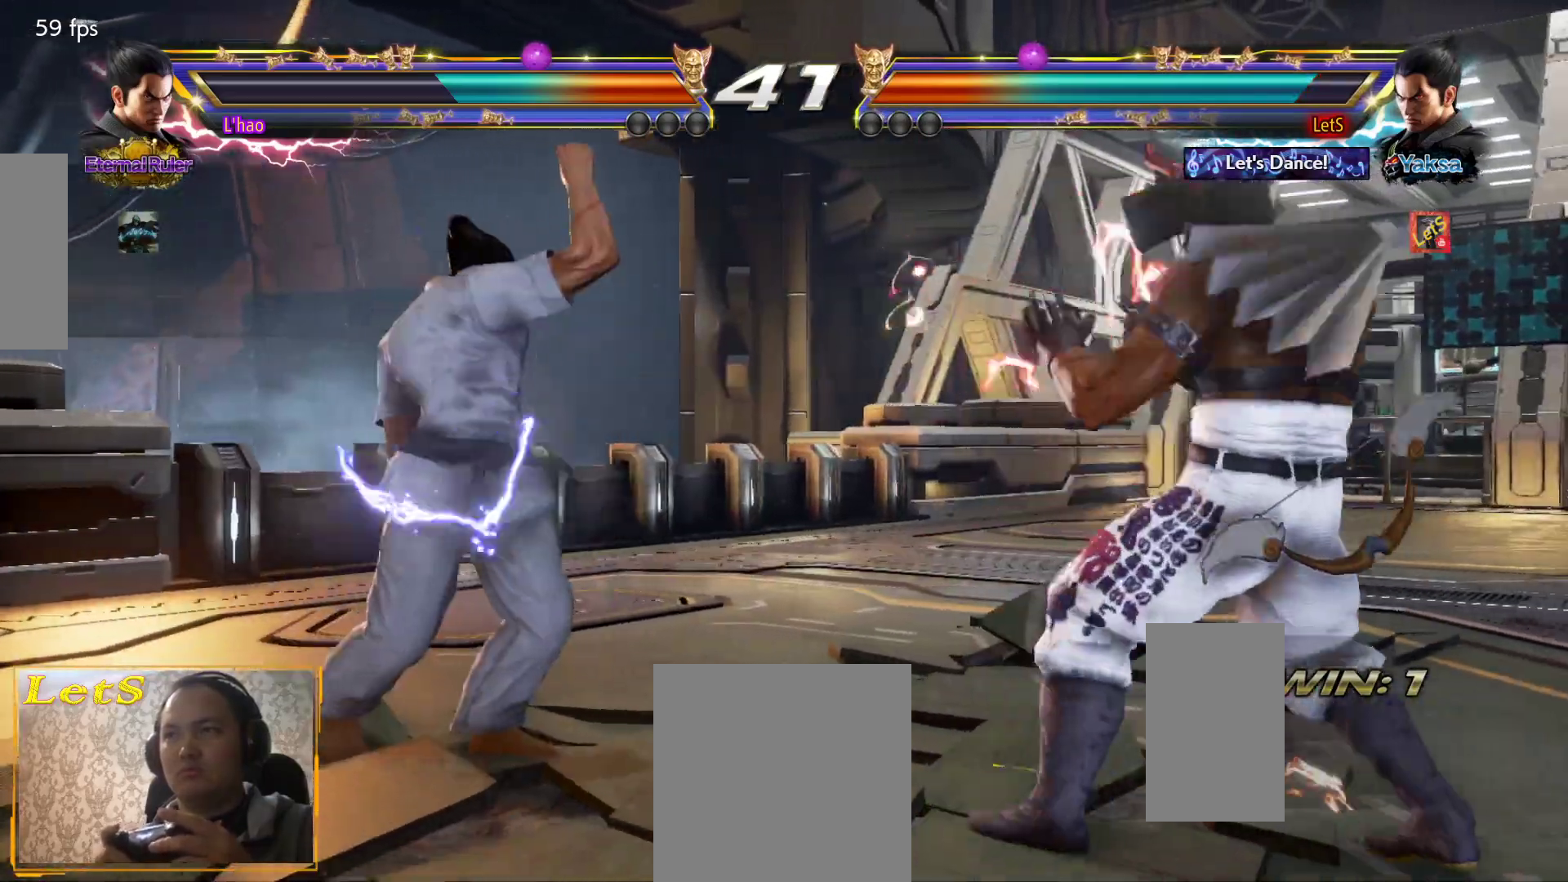
{"buttons": [], "left_stick": "center", "right_stick": "center", "events": [[33, "DPAD_RIGHT", "up"], [67, "DPAD_RIGHT", "down"], [133, "DPAD_DOWN", "down"], [167, "CIRCLE", "down"], [300, "CIRCLE", "up"], [300, "DPAD_DOWN", "up"], [300, "DPAD_RIGHT", "up"]]}
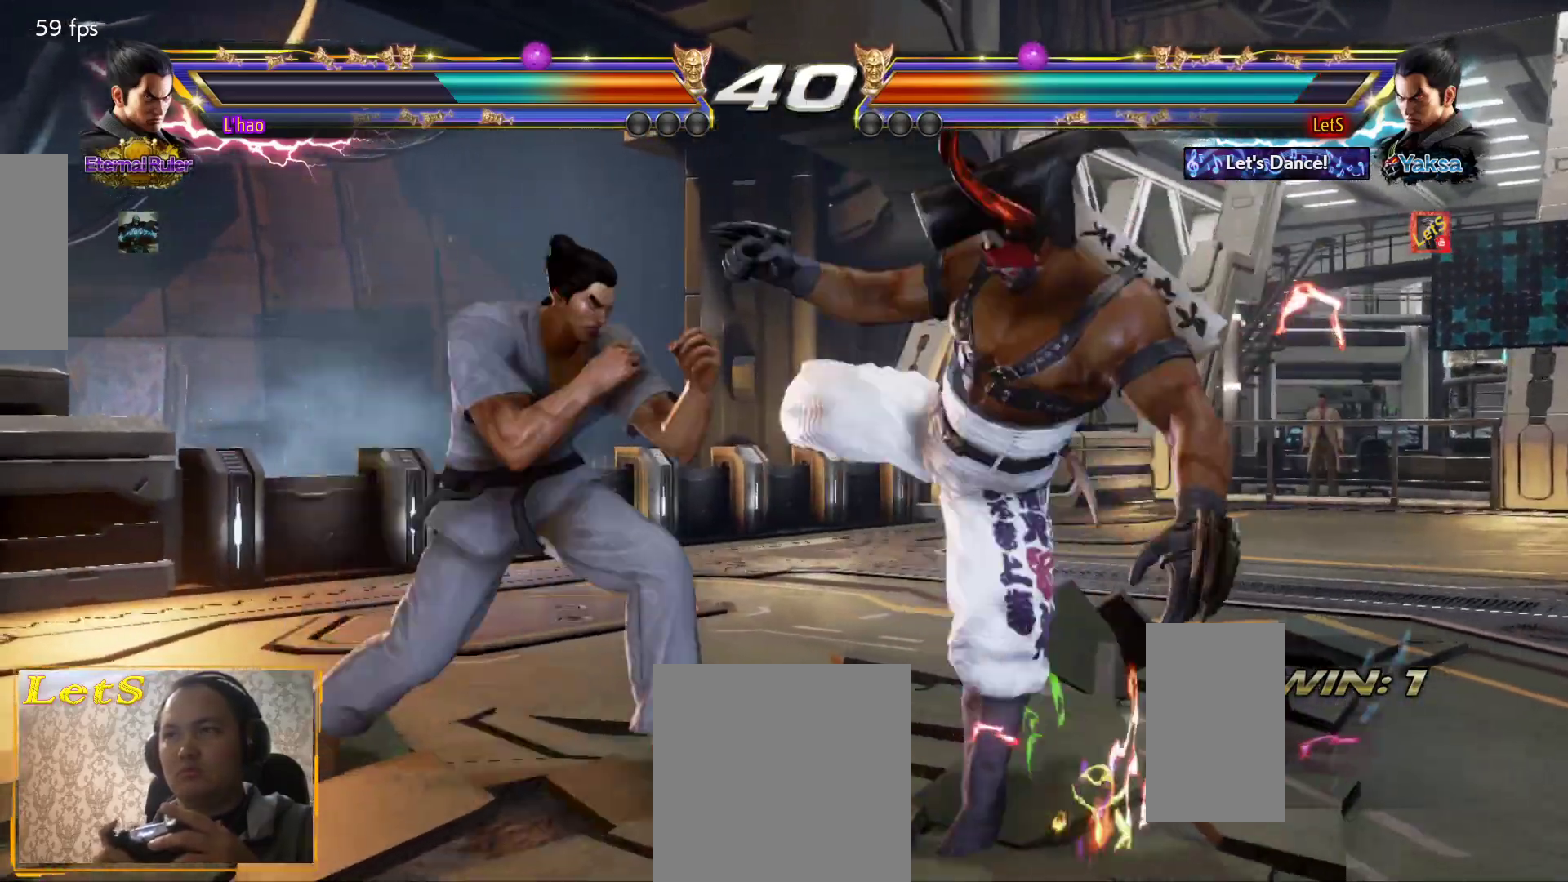
{"buttons": [], "left_stick": "center", "right_stick": "center", "events": [[367, "DPAD_LEFT", "down"], [500, "DPAD_LEFT", "up"]]}
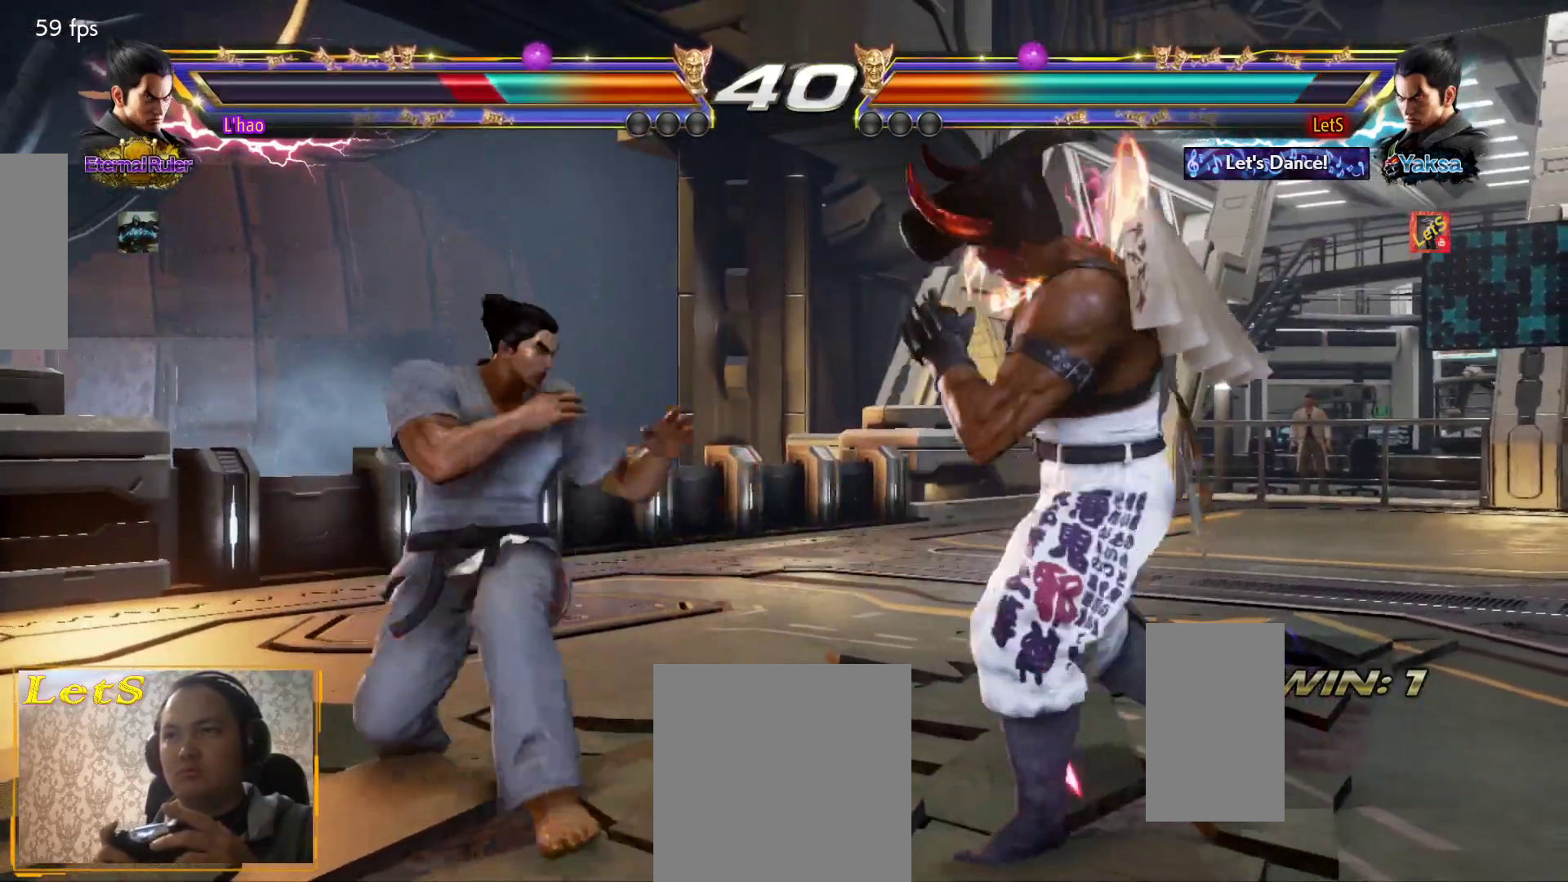
{"buttons": [], "left_stick": "center", "right_stick": "center", "events": [[33, "DPAD_LEFT", "down"], [67, "CROSS", "down"], [167, "DPAD_LEFT", "up"], [233, "CROSS", "up"]]}
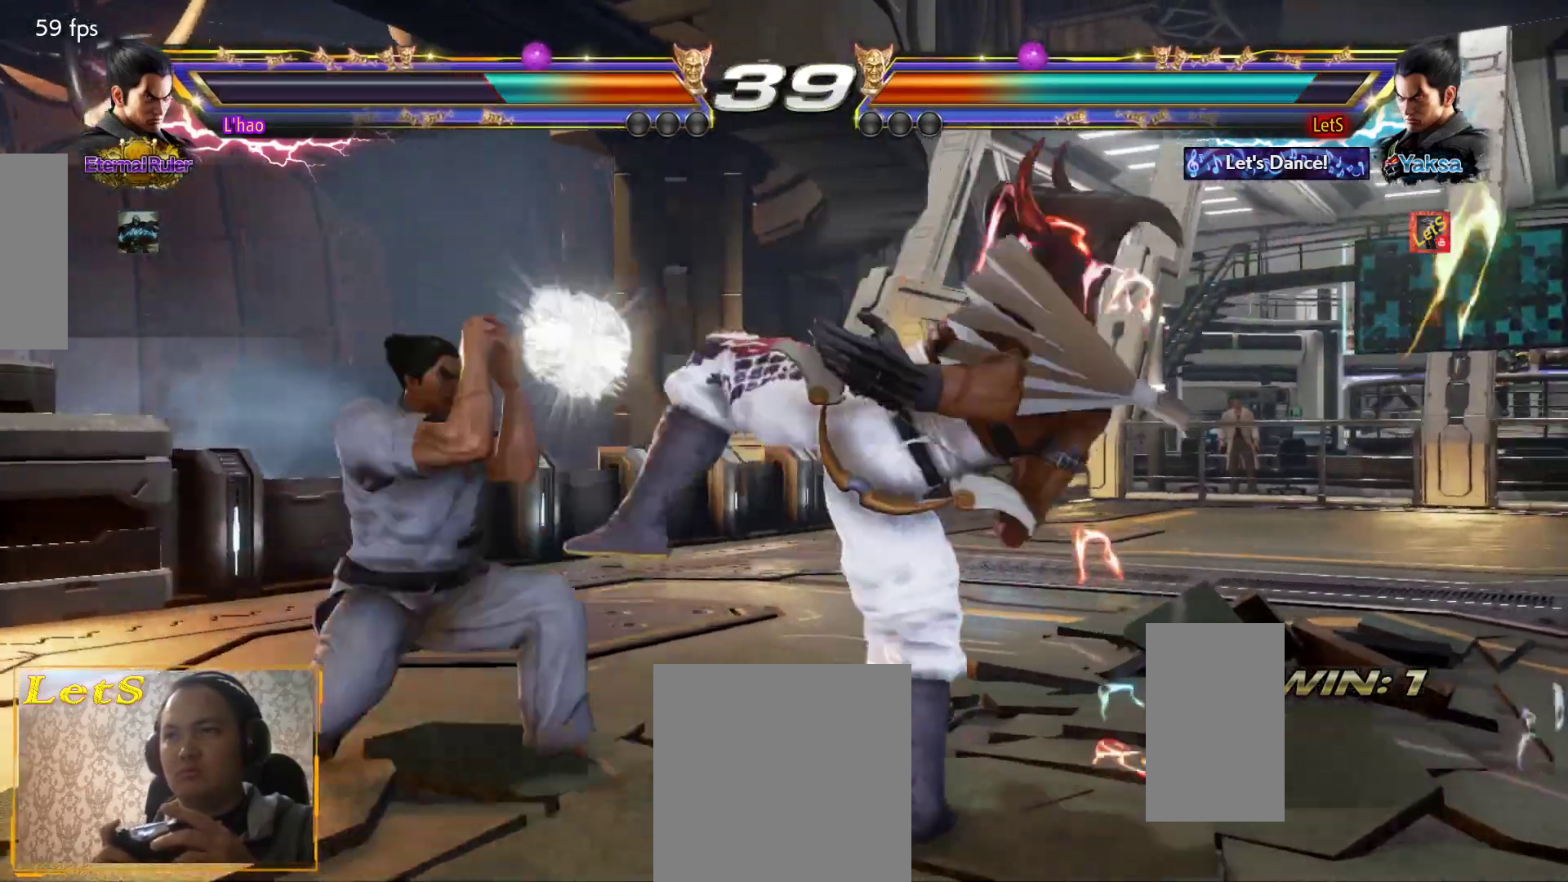
{"buttons": [], "left_stick": "center", "right_stick": "center", "events": [[300, "DPAD_DOWN", "down"], [300, "DPAD_LEFT", "down"], [367, "SQUARE", "down"], [500, "DPAD_DOWN", "up"], [500, "DPAD_LEFT", "up"], [500, "SQUARE", "up"]]}
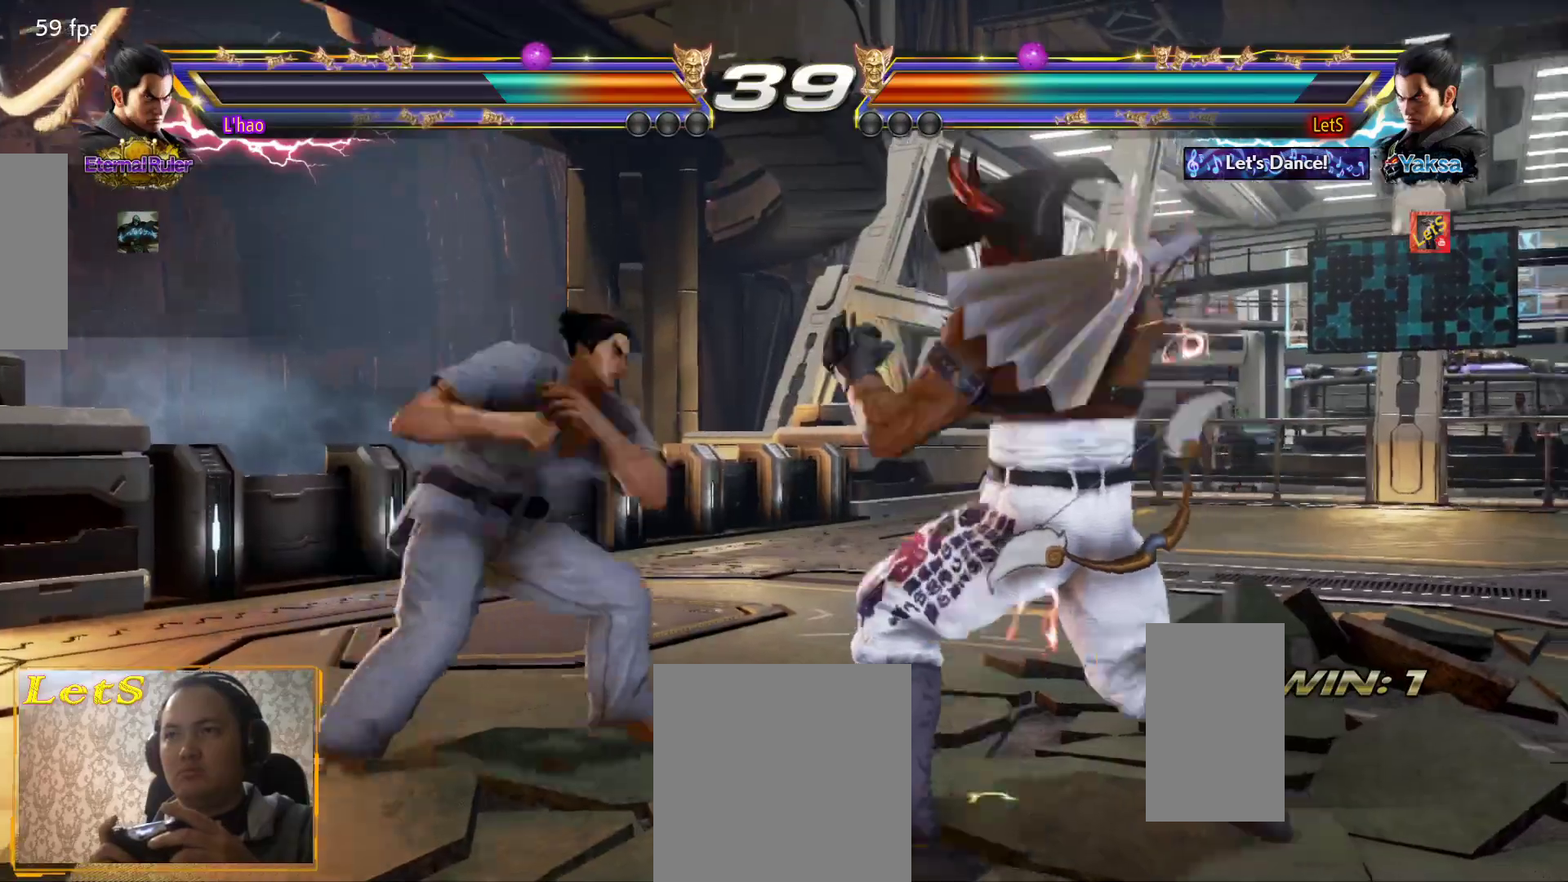
{"buttons": ["CIRCLE"], "left_stick": "center", "right_stick": "center", "events": [[133, "CIRCLE", "down"], [200, "CIRCLE", "up"], [267, "CIRCLE", "down"], [333, "CIRCLE", "up"], [433, "CIRCLE", "down"]]}
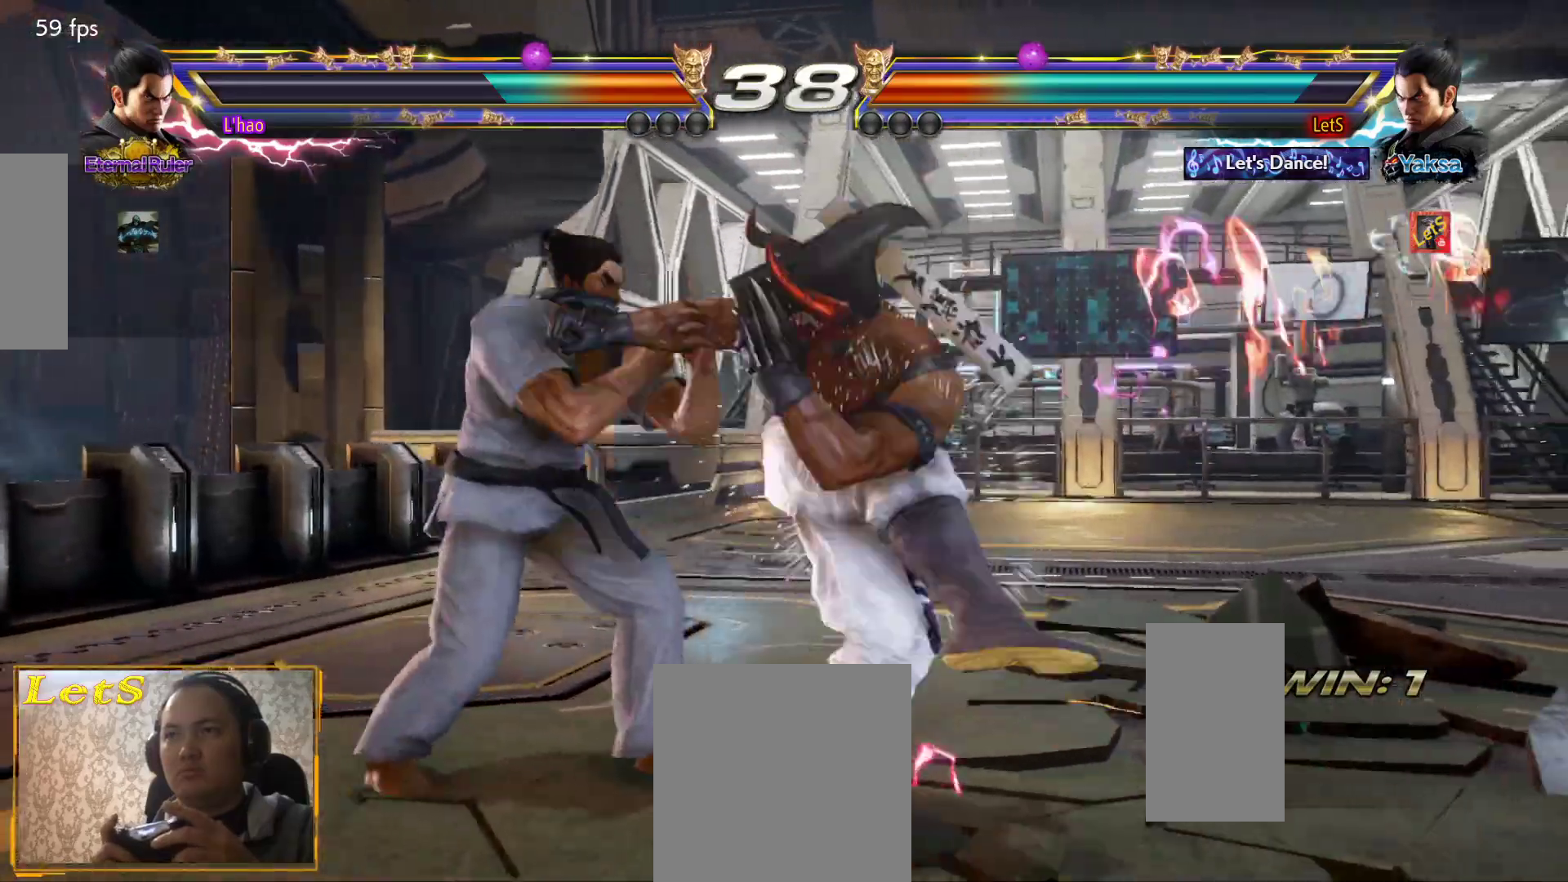
{"buttons": [], "left_stick": "center", "right_stick": "center", "events": [[33, "CIRCLE", "up"], [67, "CIRCLE", "down"], [200, "CIRCLE", "up"], [400, "DPAD_DOWN", "down"], [500, "DPAD_DOWN", "up"]]}
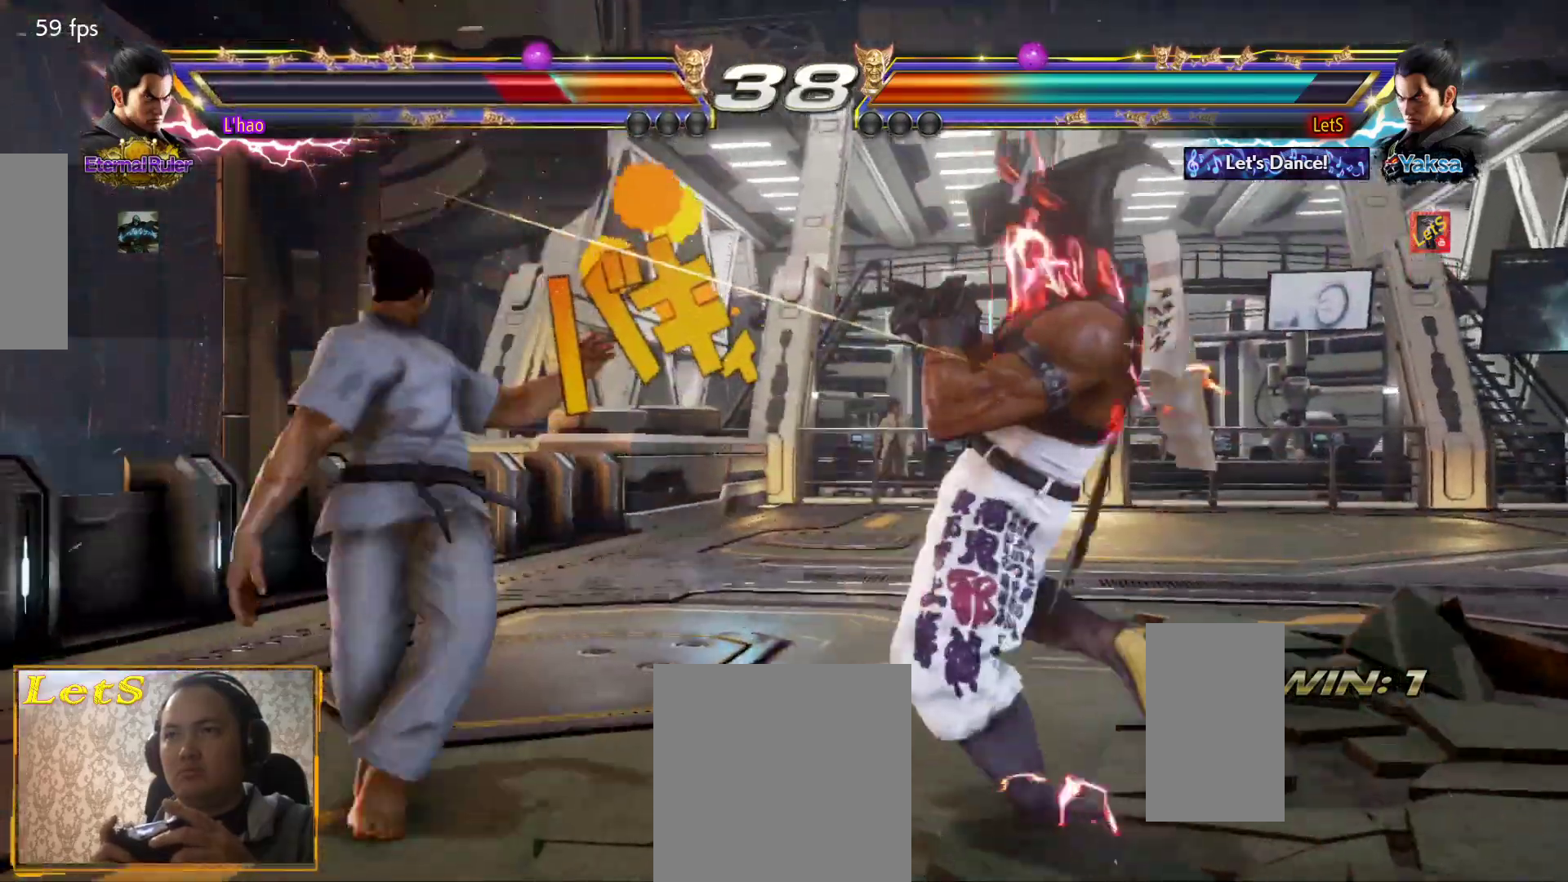
{"buttons": [], "left_stick": "center", "right_stick": "center", "events": [[133, "DPAD_DOWN", "down"], [200, "CIRCLE", "down"], [200, "DPAD_RIGHT", "down"], [333, "CIRCLE", "up"], [333, "DPAD_DOWN", "up"], [333, "DPAD_RIGHT", "up"]]}
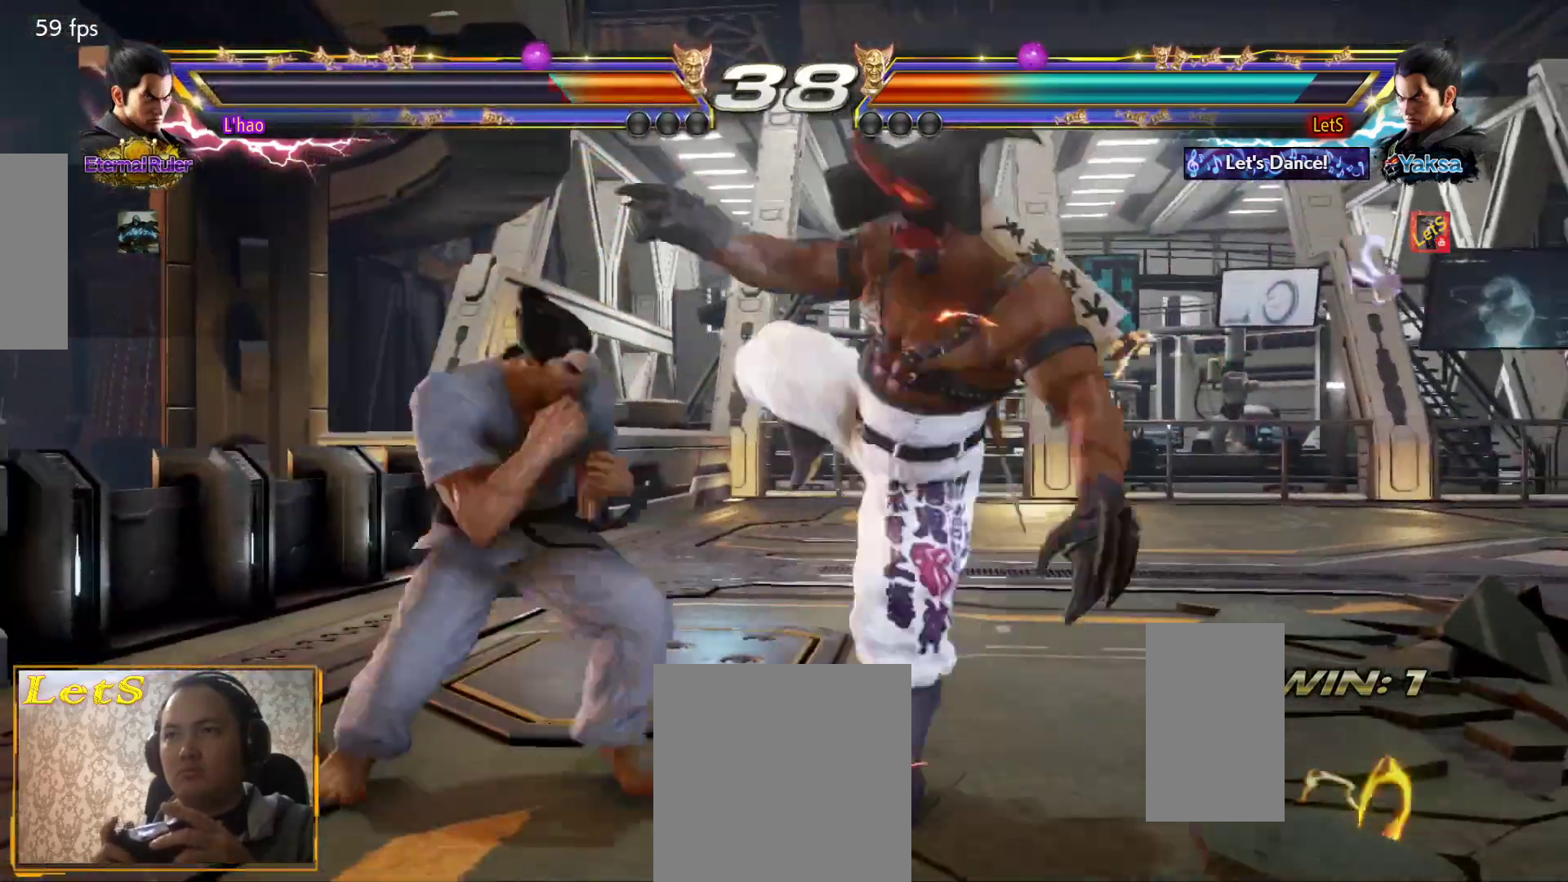
{"buttons": [], "left_stick": "center", "right_stick": "center", "events": []}
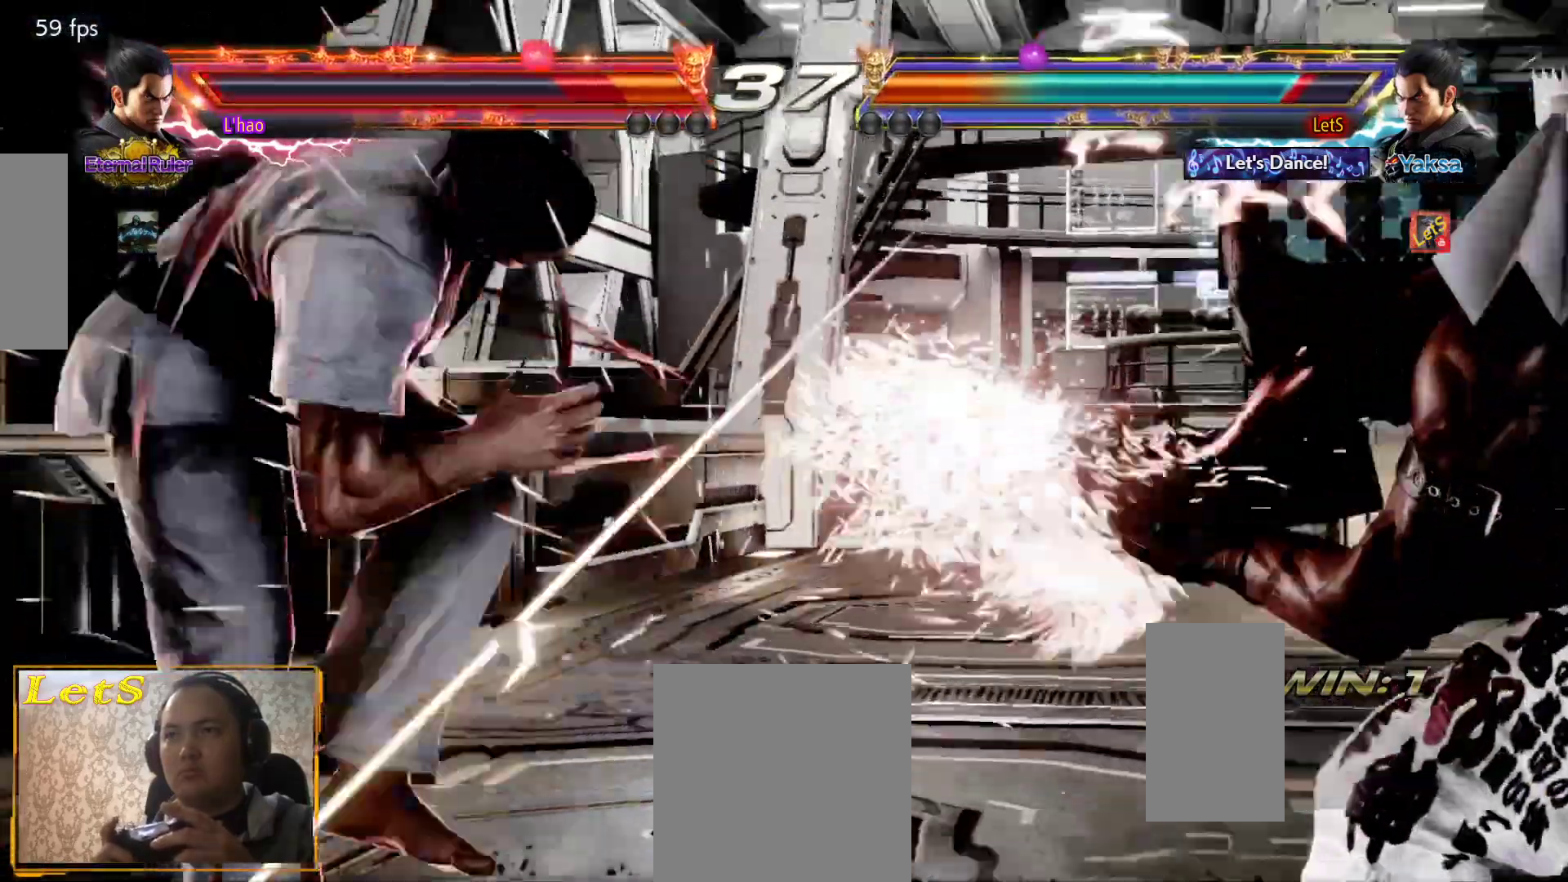
{"buttons": ["DPAD_LEFT"], "left_stick": "center", "right_stick": "center", "events": [[300, "DPAD_LEFT", "down"], [400, "DPAD_LEFT", "up"], [433, "DPAD_LEFT", "down"]]}
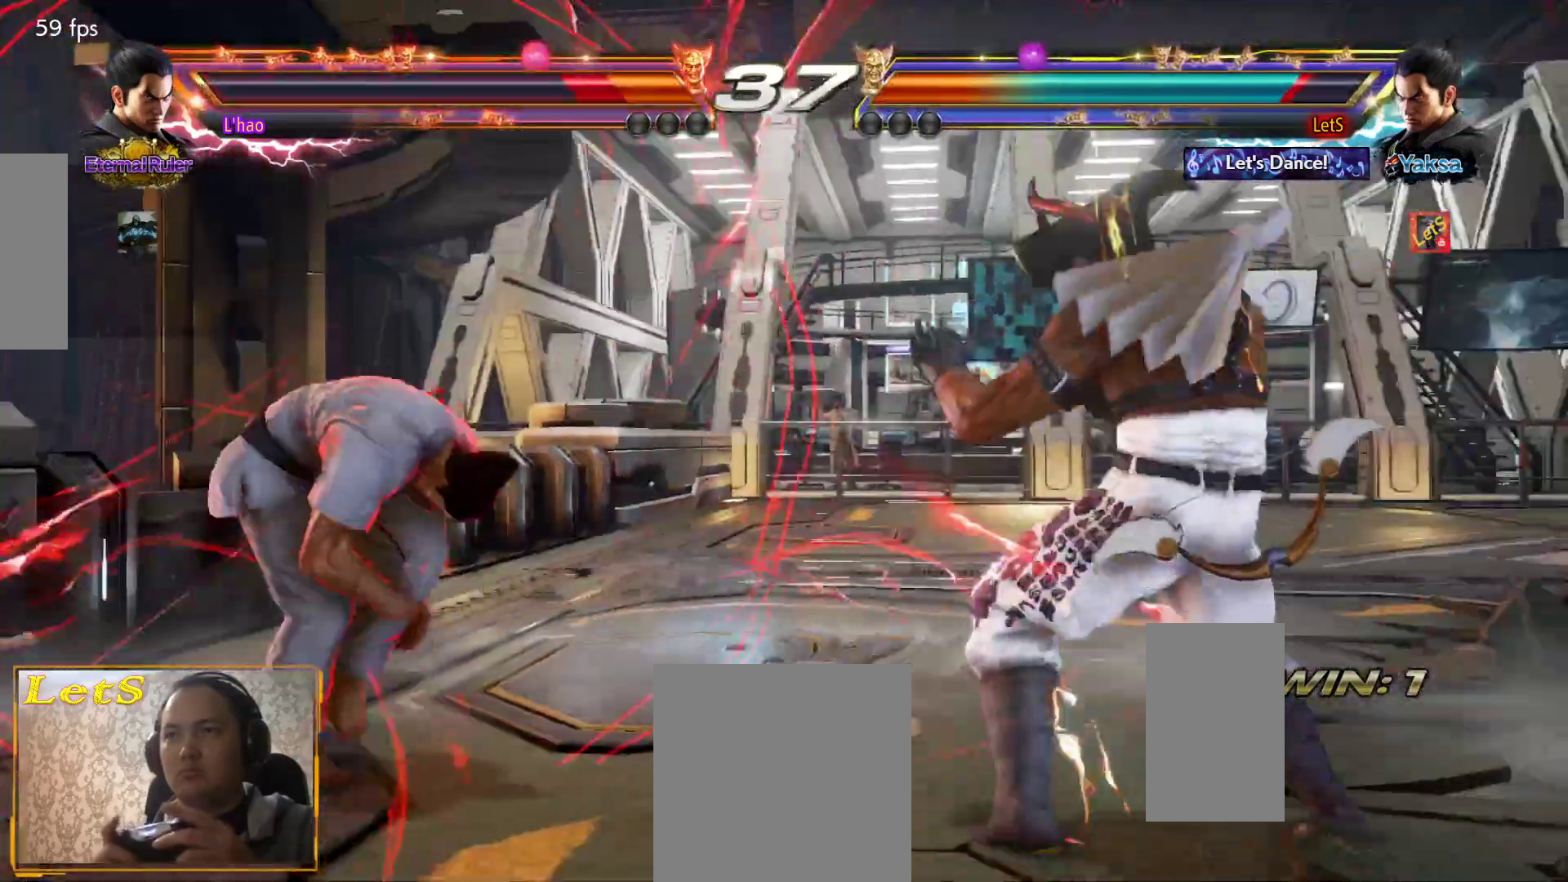
{"buttons": [], "left_stick": "center", "right_stick": "center", "events": [[33, "DPAD_LEFT", "up"], [67, "CROSS", "down"], [67, "DPAD_LEFT", "down"], [167, "CROSS", "up"], [167, "DPAD_LEFT", "up"]]}
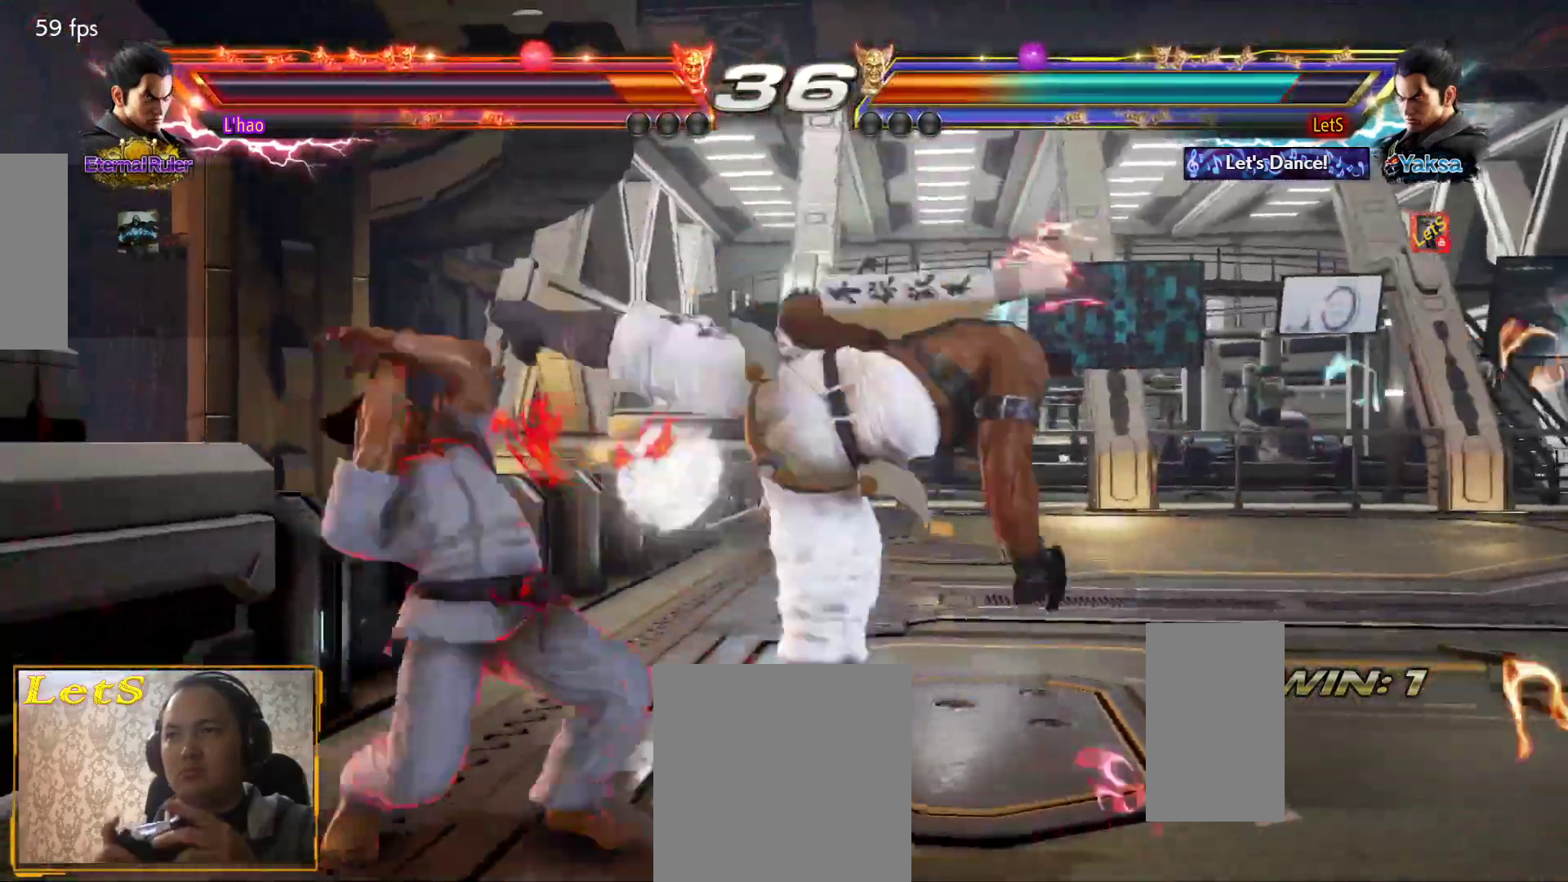
{"buttons": ["SQUARE", "DPAD_DOWN", "DPAD_LEFT"], "left_stick": "center", "right_stick": "center", "events": [[400, "DPAD_DOWN", "down"], [400, "DPAD_LEFT", "down"], [467, "SQUARE", "down"]]}
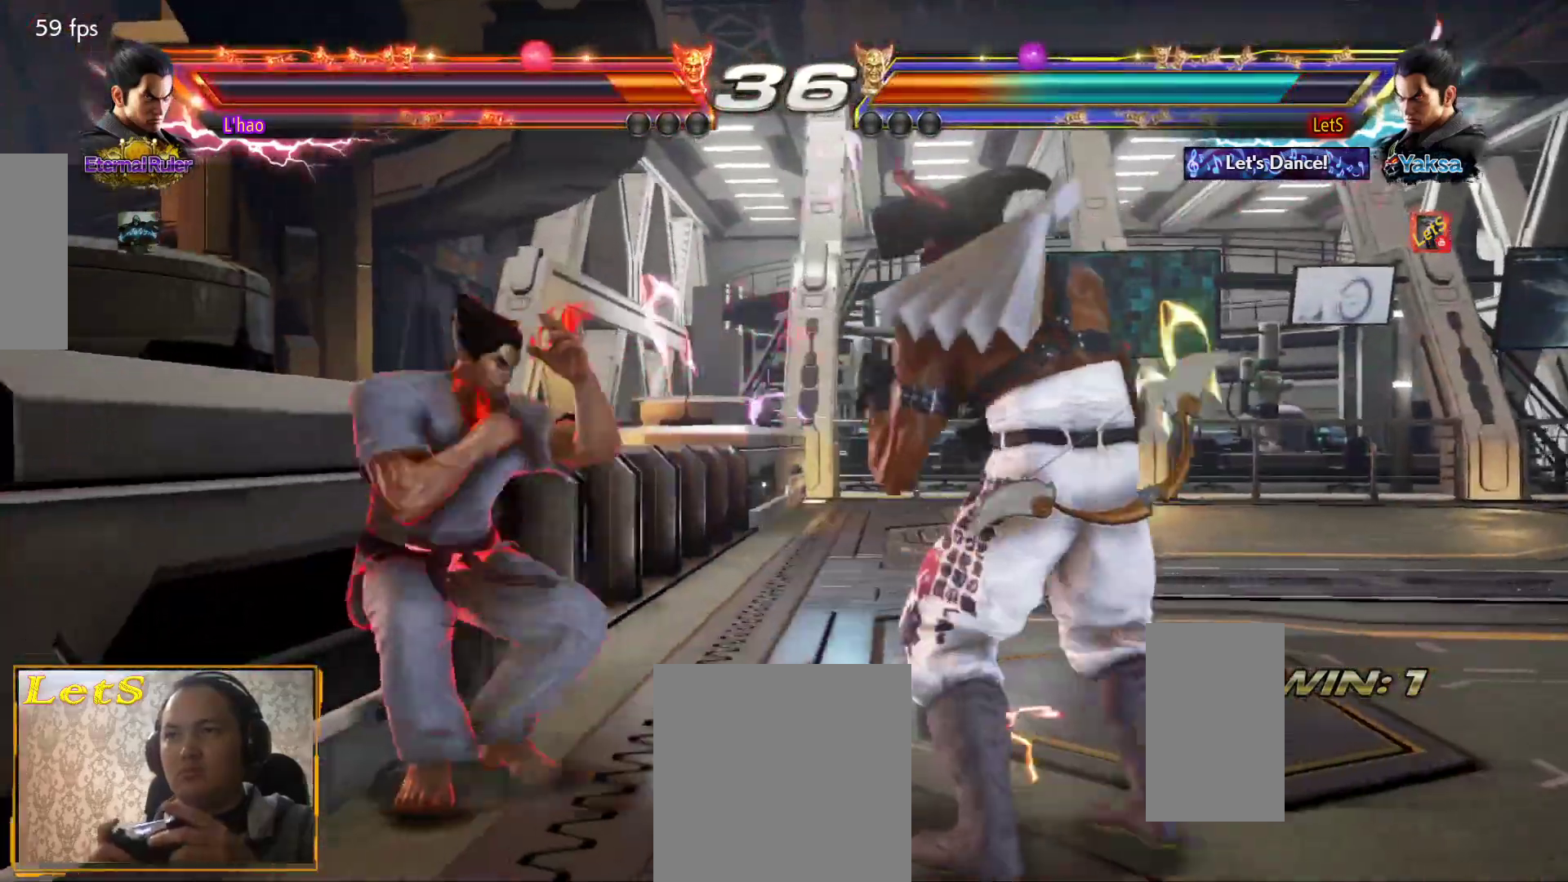
{"buttons": ["CIRCLE"], "left_stick": "center", "right_stick": "center", "events": [[67, "DPAD_DOWN", "up"], [67, "DPAD_LEFT", "up"], [133, "SQUARE", "up"], [333, "CIRCLE", "down"], [433, "CIRCLE", "up"], [500, "CIRCLE", "down"]]}
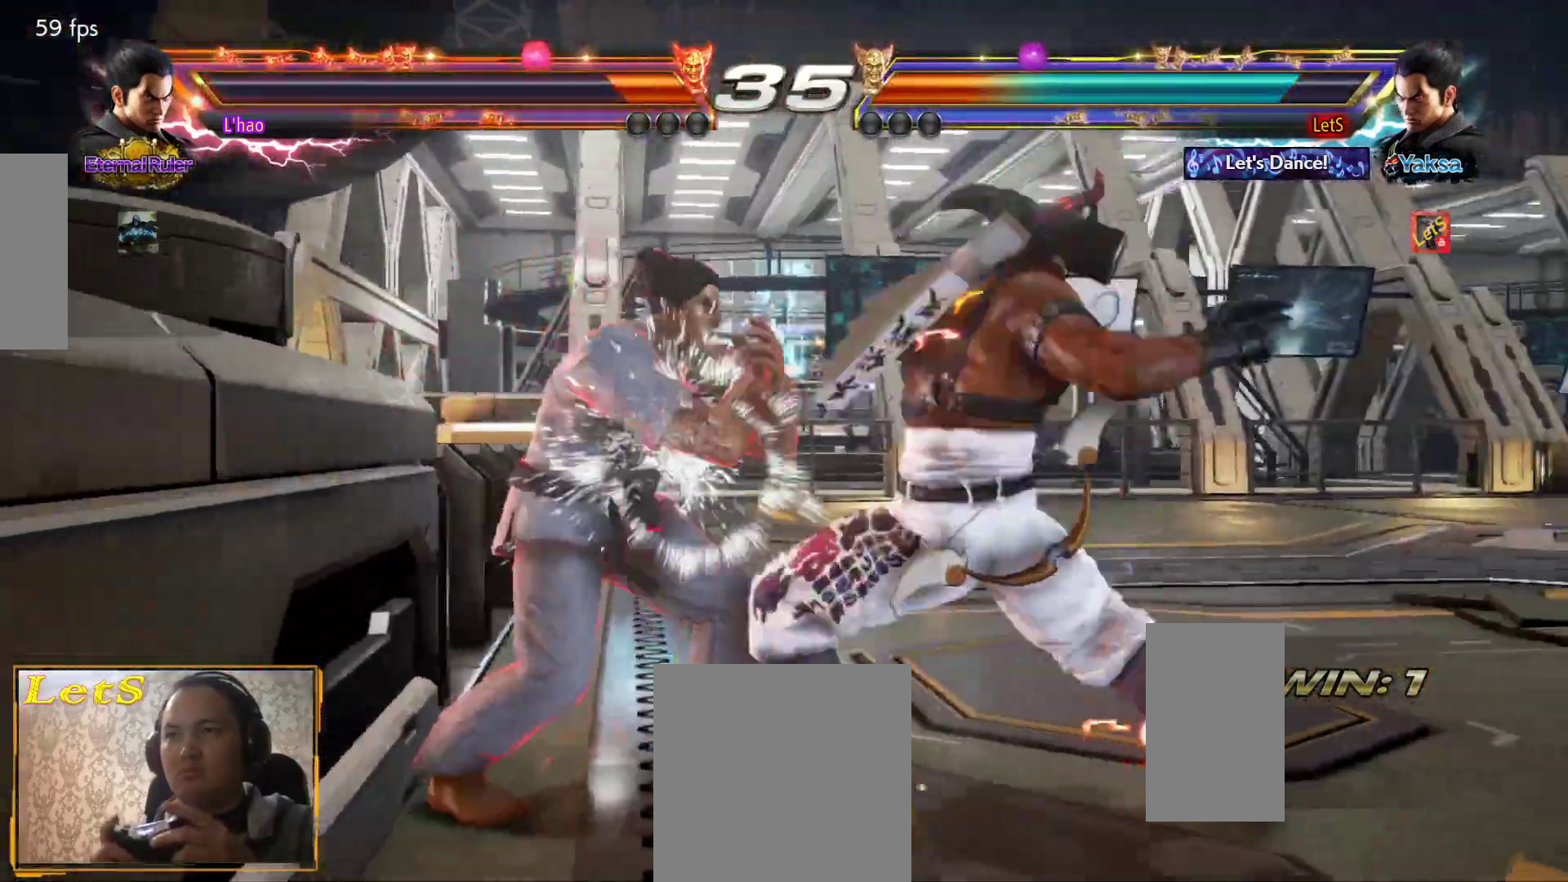
{"buttons": ["DPAD_RIGHT"], "left_stick": "center", "right_stick": "center", "events": [[67, "CIRCLE", "up"], [133, "CIRCLE", "down"], [200, "CIRCLE", "up"], [267, "CIRCLE", "down"], [400, "CIRCLE", "up"], [500, "DPAD_RIGHT", "down"]]}
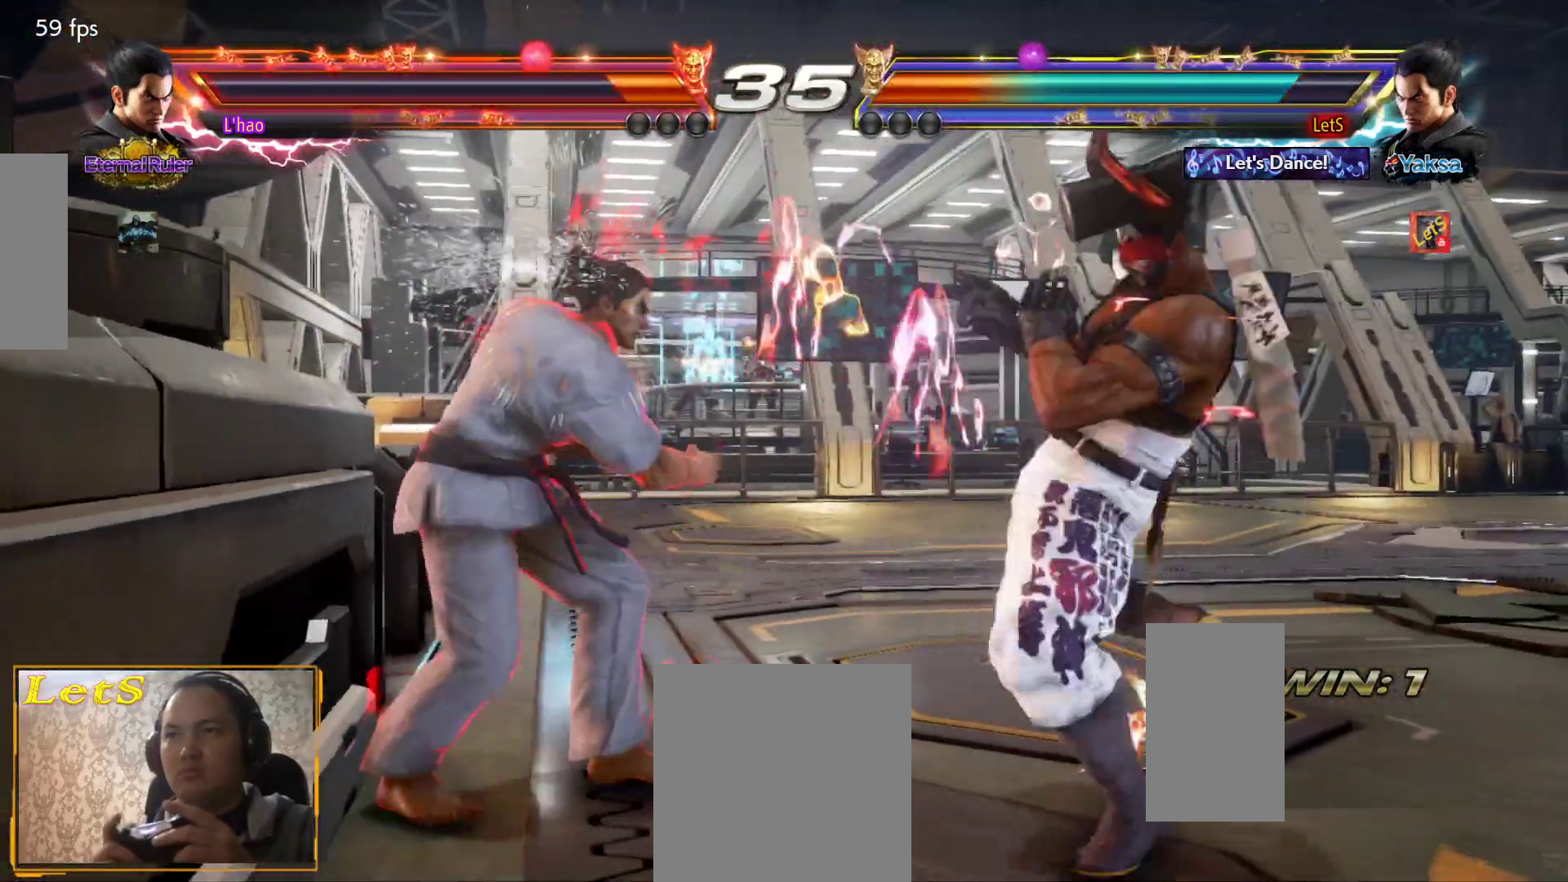
{"buttons": ["DPAD_RIGHT"], "left_stick": "center", "right_stick": "center", "events": [[67, "DPAD_RIGHT", "up"], [133, "DPAD_RIGHT", "down"], [300, "DPAD_DOWN", "down"], [367, "DPAD_DOWN", "up"], [367, "DPAD_RIGHT", "up"], [400, "DPAD_RIGHT", "down"]]}
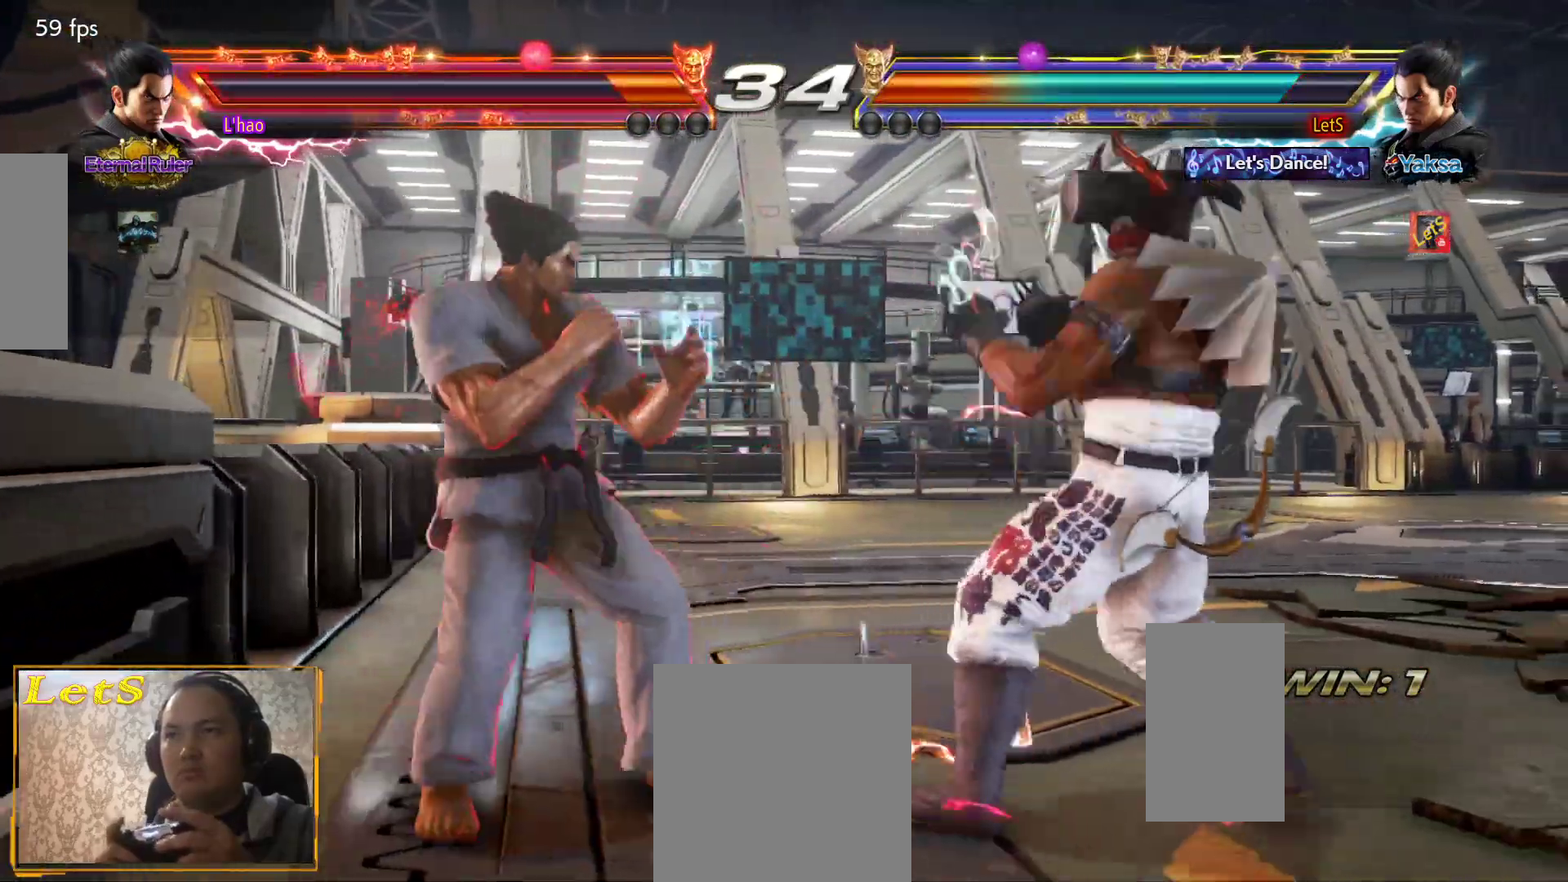
{"buttons": ["DPAD_DOWN", "DPAD_RIGHT"], "left_stick": "center", "right_stick": "center", "events": [[467, "DPAD_DOWN", "down"]]}
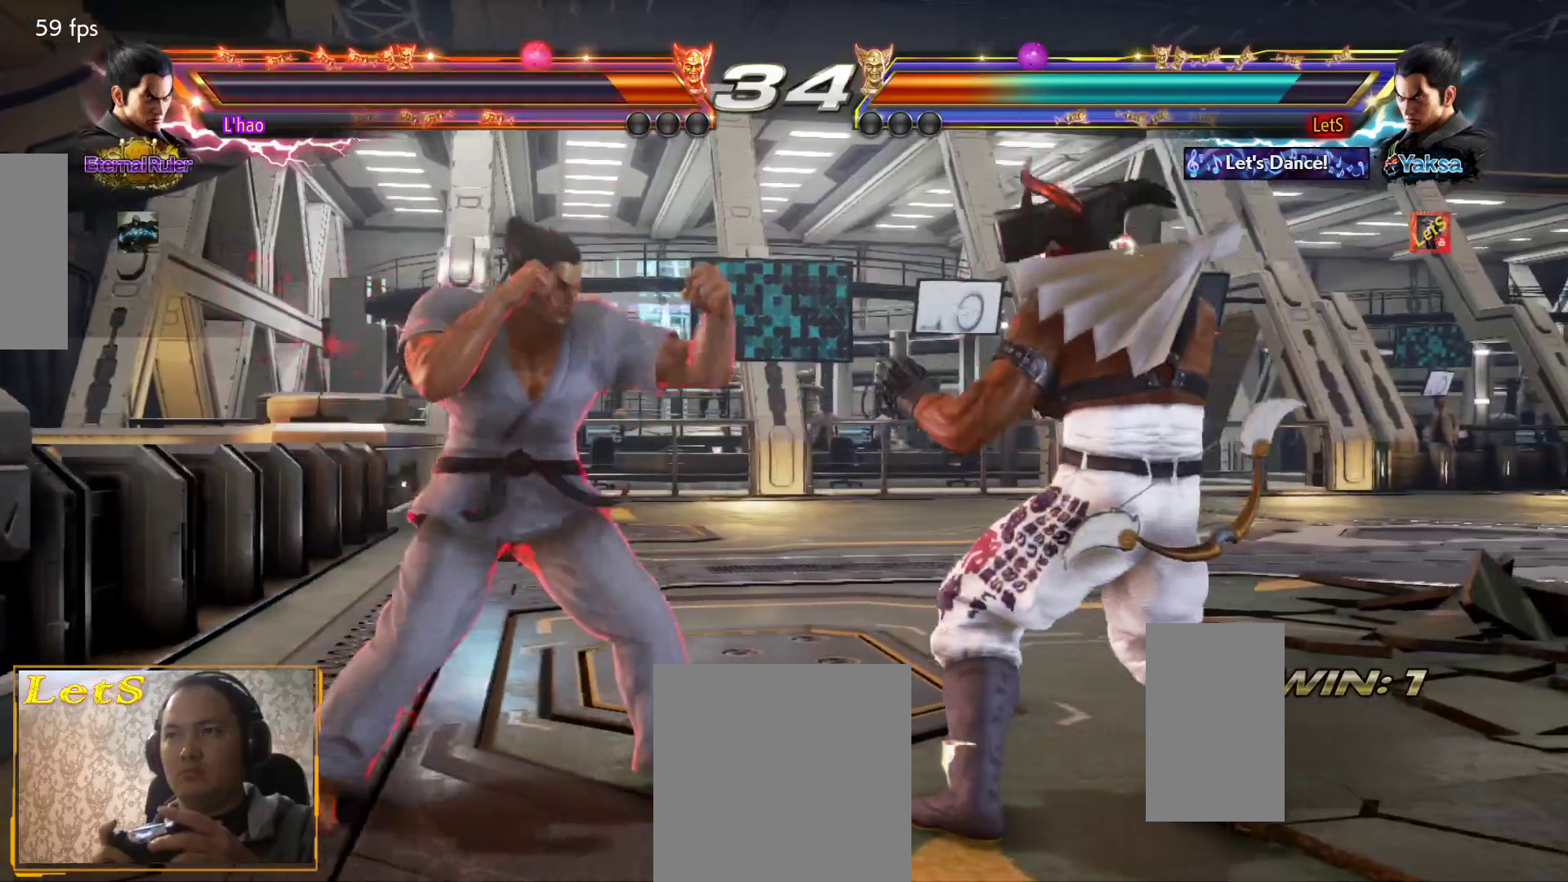
{"buttons": [], "left_stick": "center", "right_stick": "center", "events": [[167, "DPAD_RIGHT", "up"], [233, "DPAD_DOWN", "up"], [233, "DPAD_RIGHT", "down"], [367, "DPAD_DOWN", "down"], [500, "DPAD_DOWN", "up"], [500, "DPAD_RIGHT", "up"]]}
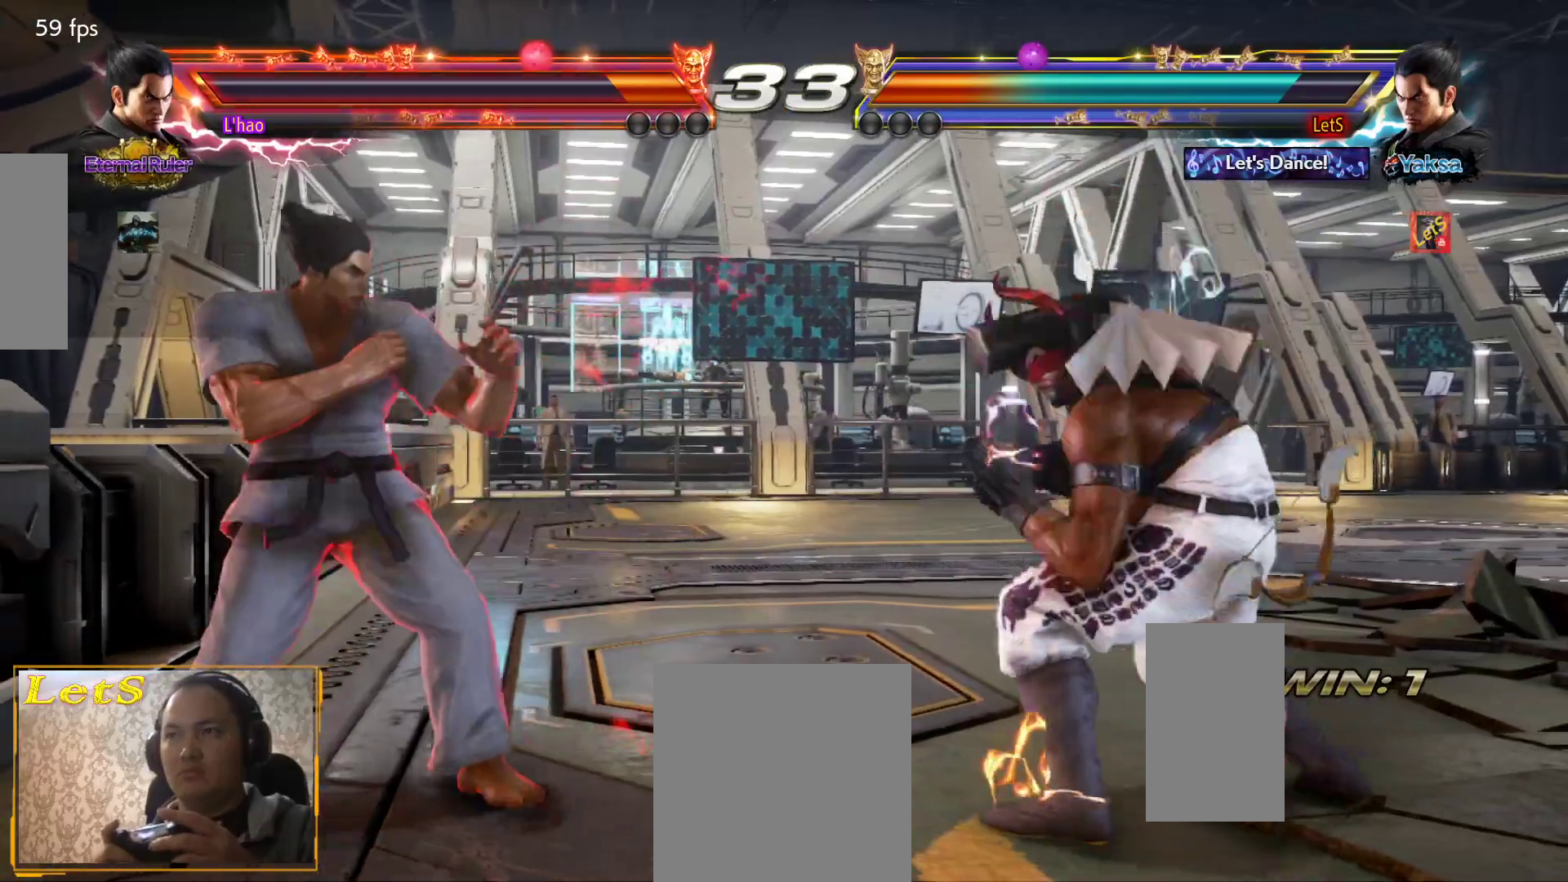
{"buttons": [], "left_stick": "center", "right_stick": "center", "events": [[67, "DPAD_RIGHT", "down"], [200, "DPAD_DOWN", "down"], [267, "DPAD_DOWN", "up"], [267, "DPAD_RIGHT", "up"], [300, "DPAD_RIGHT", "down"], [433, "DPAD_RIGHT", "up"]]}
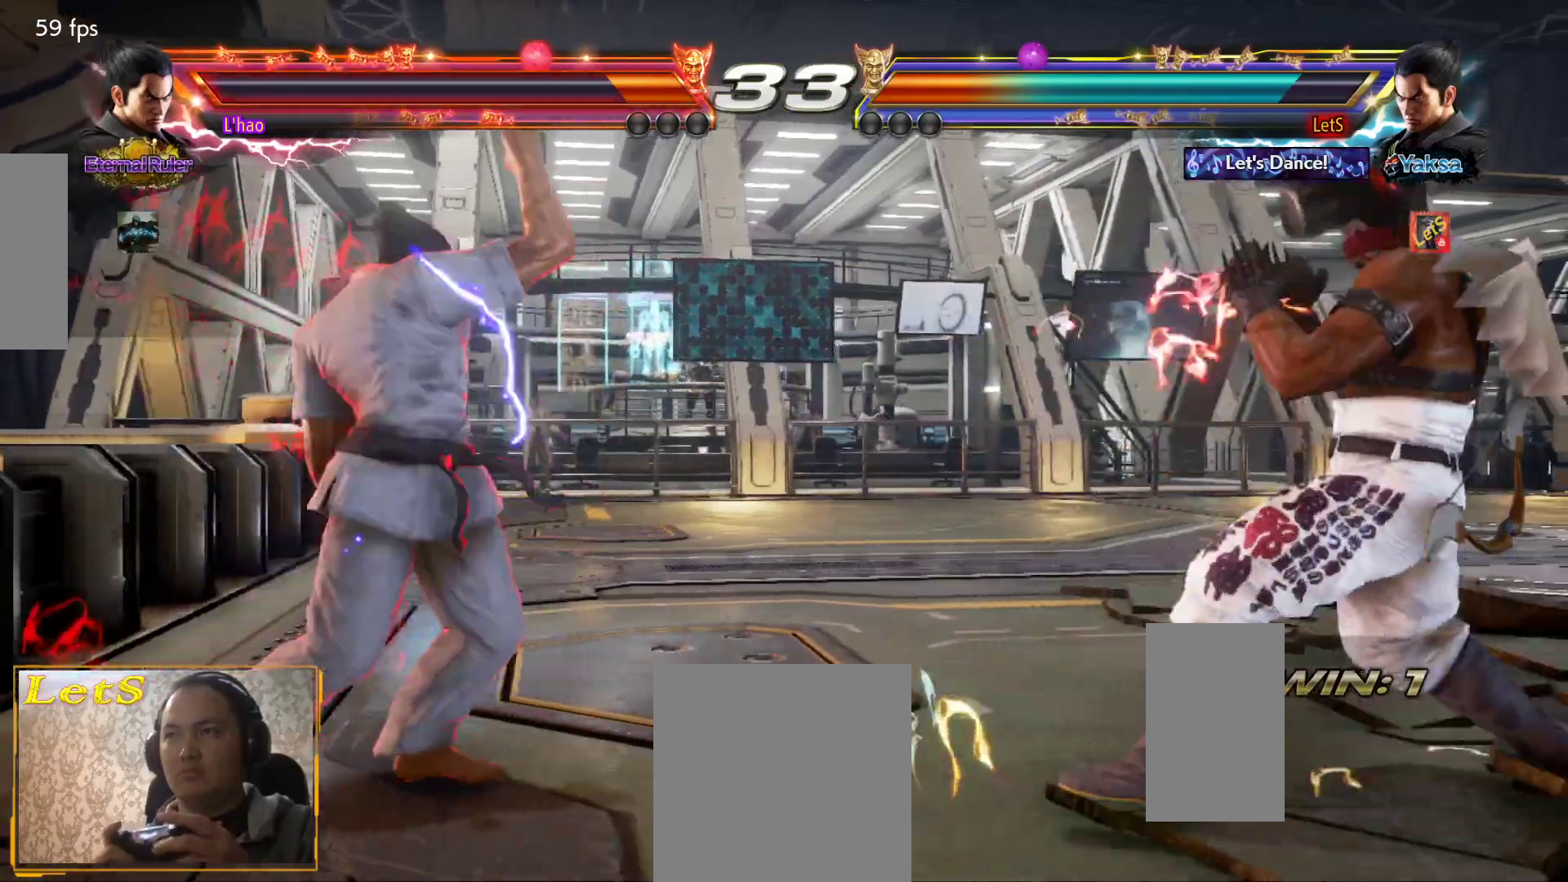
{"buttons": ["DPAD_RIGHT"], "left_stick": "center", "right_stick": "center", "events": [[67, "DPAD_DOWN", "down"], [100, "DPAD_DOWN", "up"], [300, "DPAD_RIGHT", "down"], [400, "DPAD_RIGHT", "up"], [433, "DPAD_RIGHT", "down"]]}
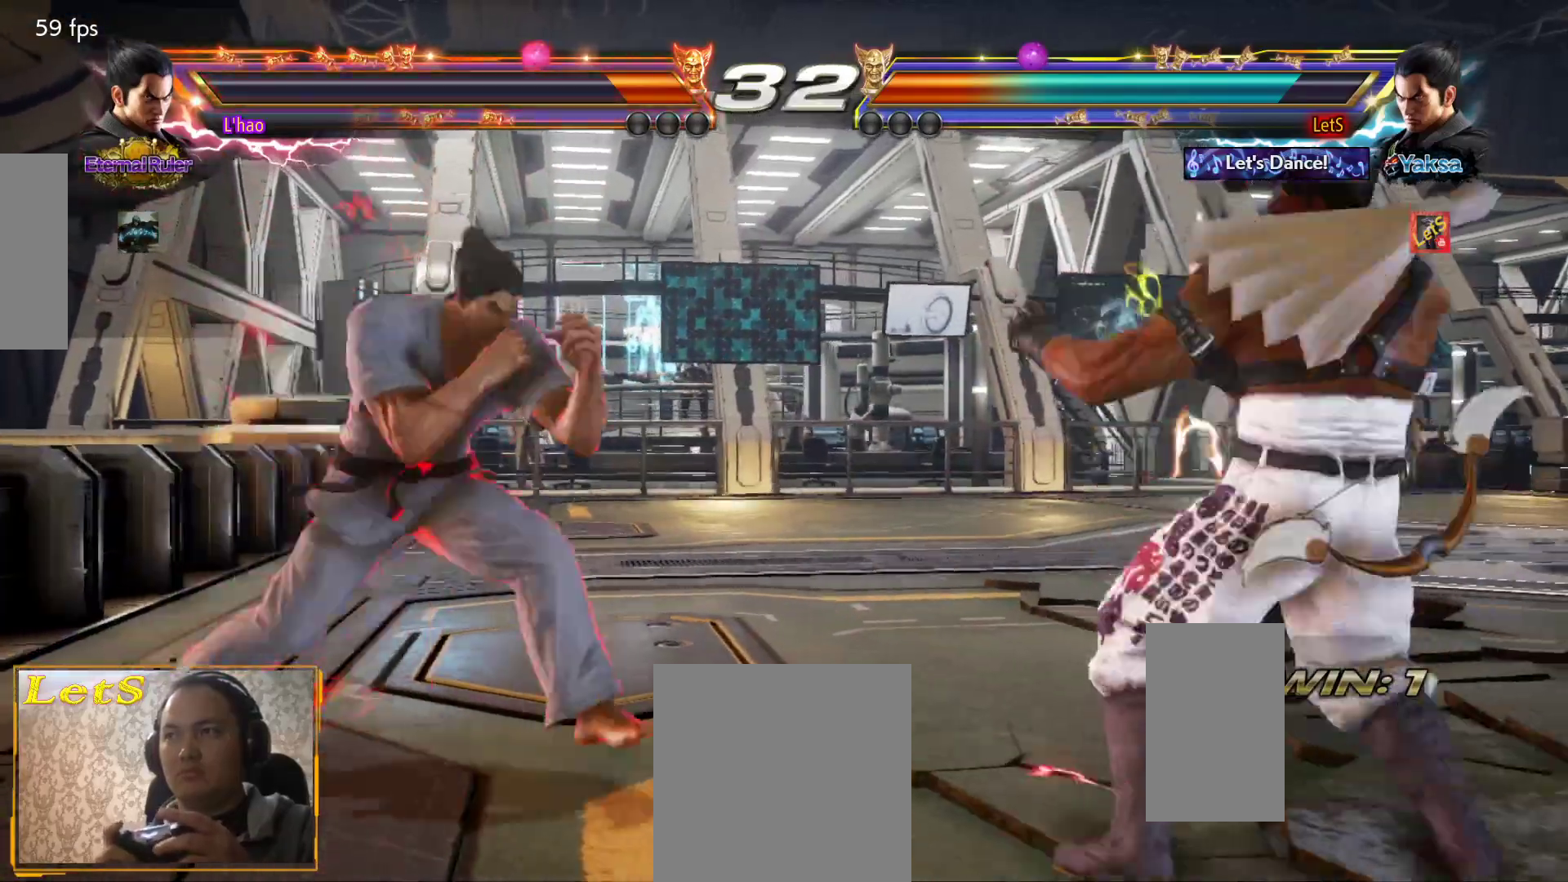
{"buttons": [], "left_stick": "center", "right_stick": "center", "events": [[33, "DPAD_RIGHT", "up"], [67, "DPAD_DOWN", "down"], [200, "DPAD_DOWN", "up"], [267, "DPAD_LEFT", "down"], [367, "DPAD_LEFT", "up"]]}